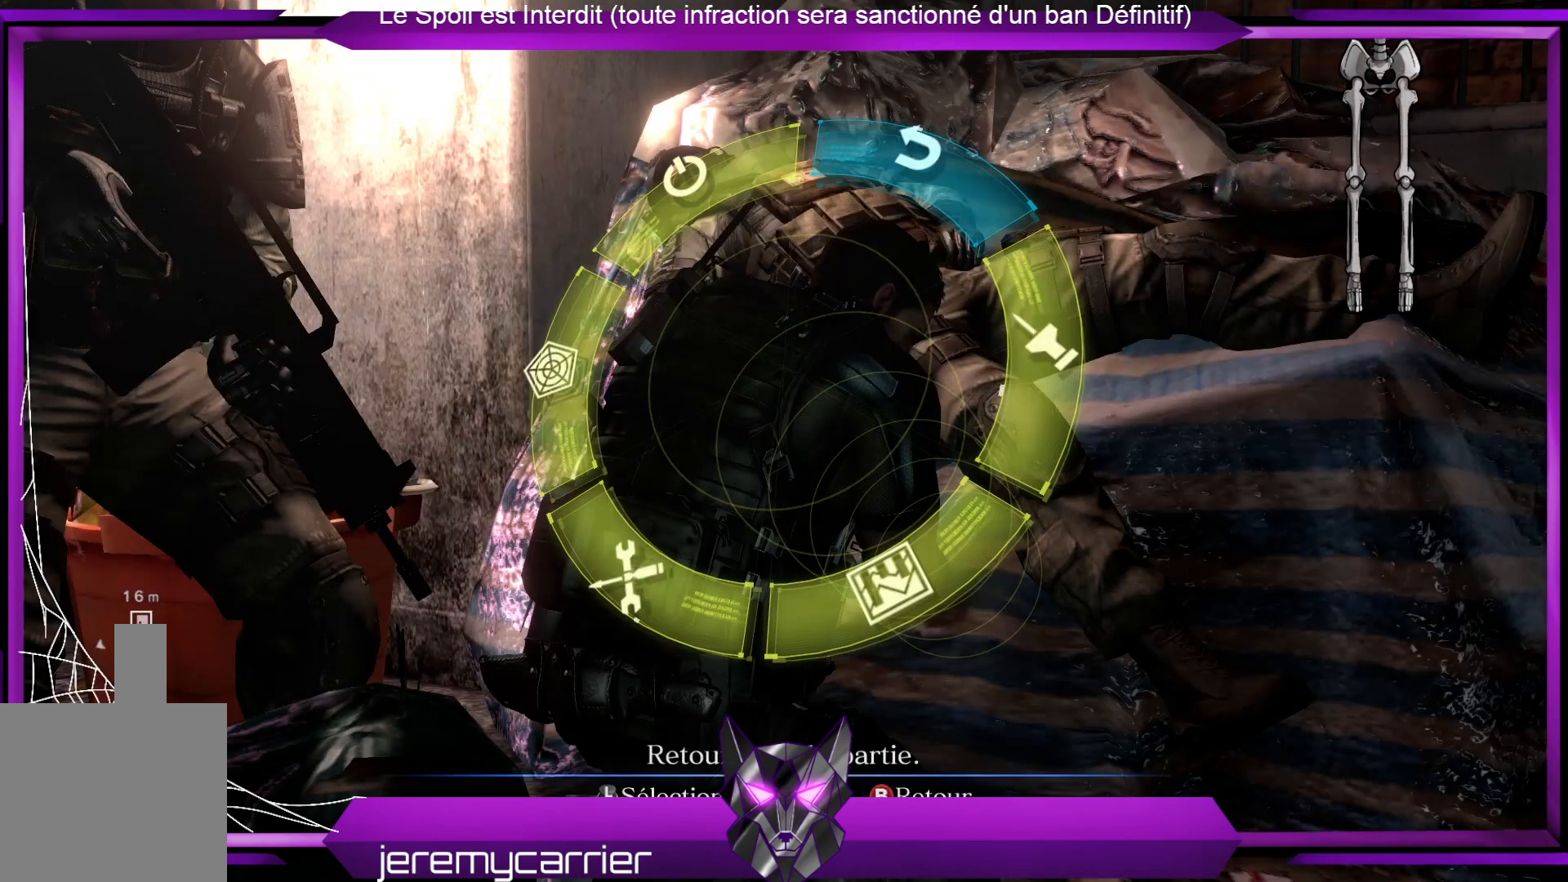
Gameplay with a controller (Xbox layout); each line is a JSON object with the inputs held at the frame after it. "events" lists button and stick changes between this image and that frame as [ms after this image, input, new state], when the widget could be followed in between.
{"buttons": [], "left_stick": "center", "right_stick": "center", "events": [[100, "B", "down"], [201, "B", "up"]]}
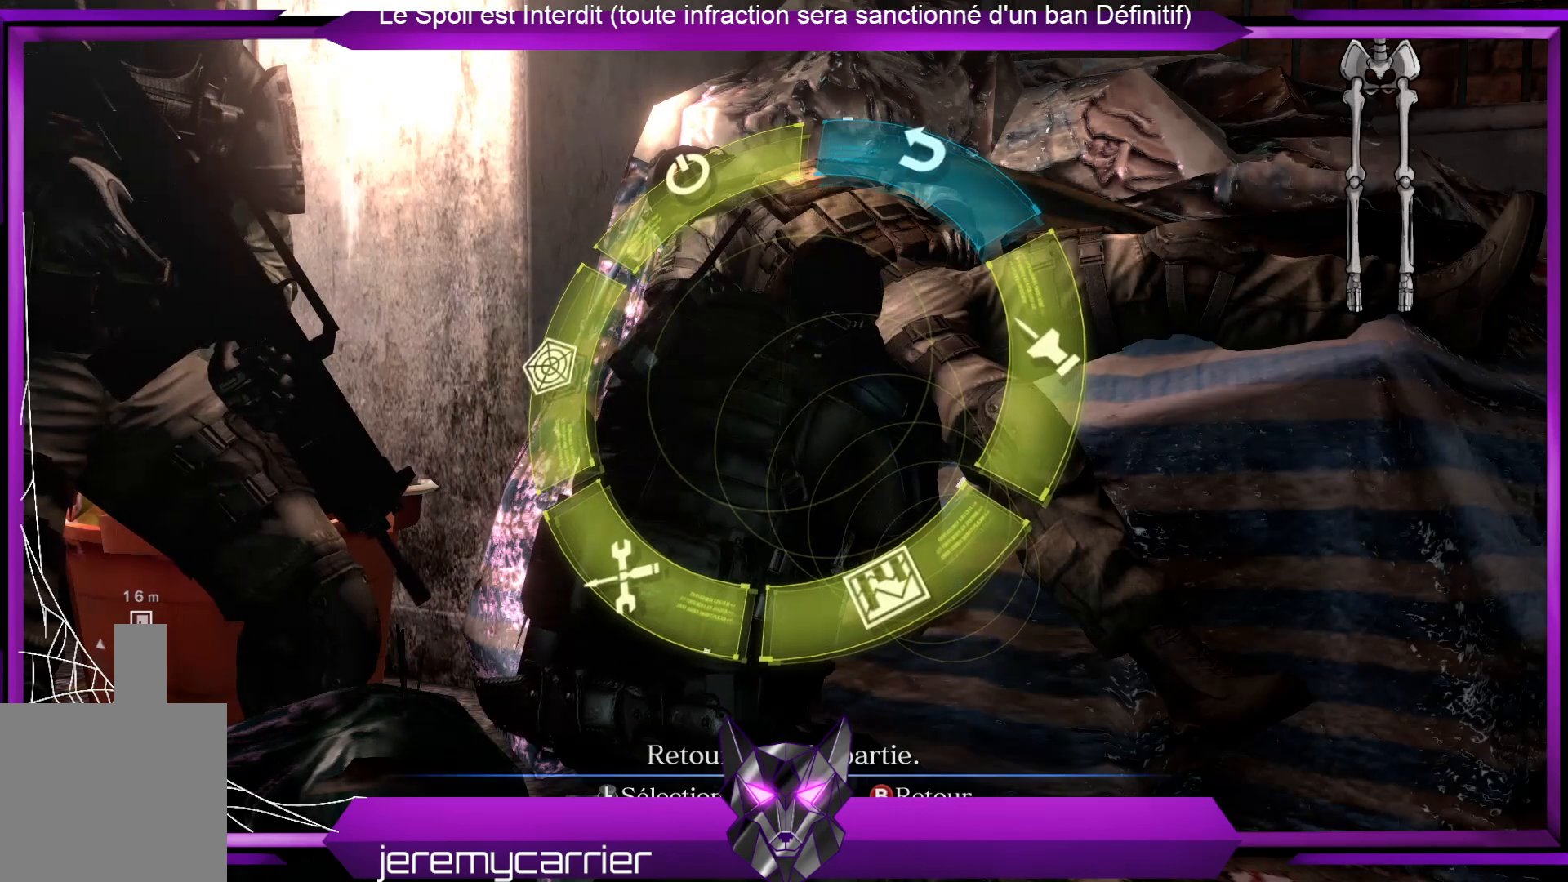
{"buttons": [], "left_stick": "center", "right_stick": "center", "events": [[335, "B", "down"], [401, "B", "up"]]}
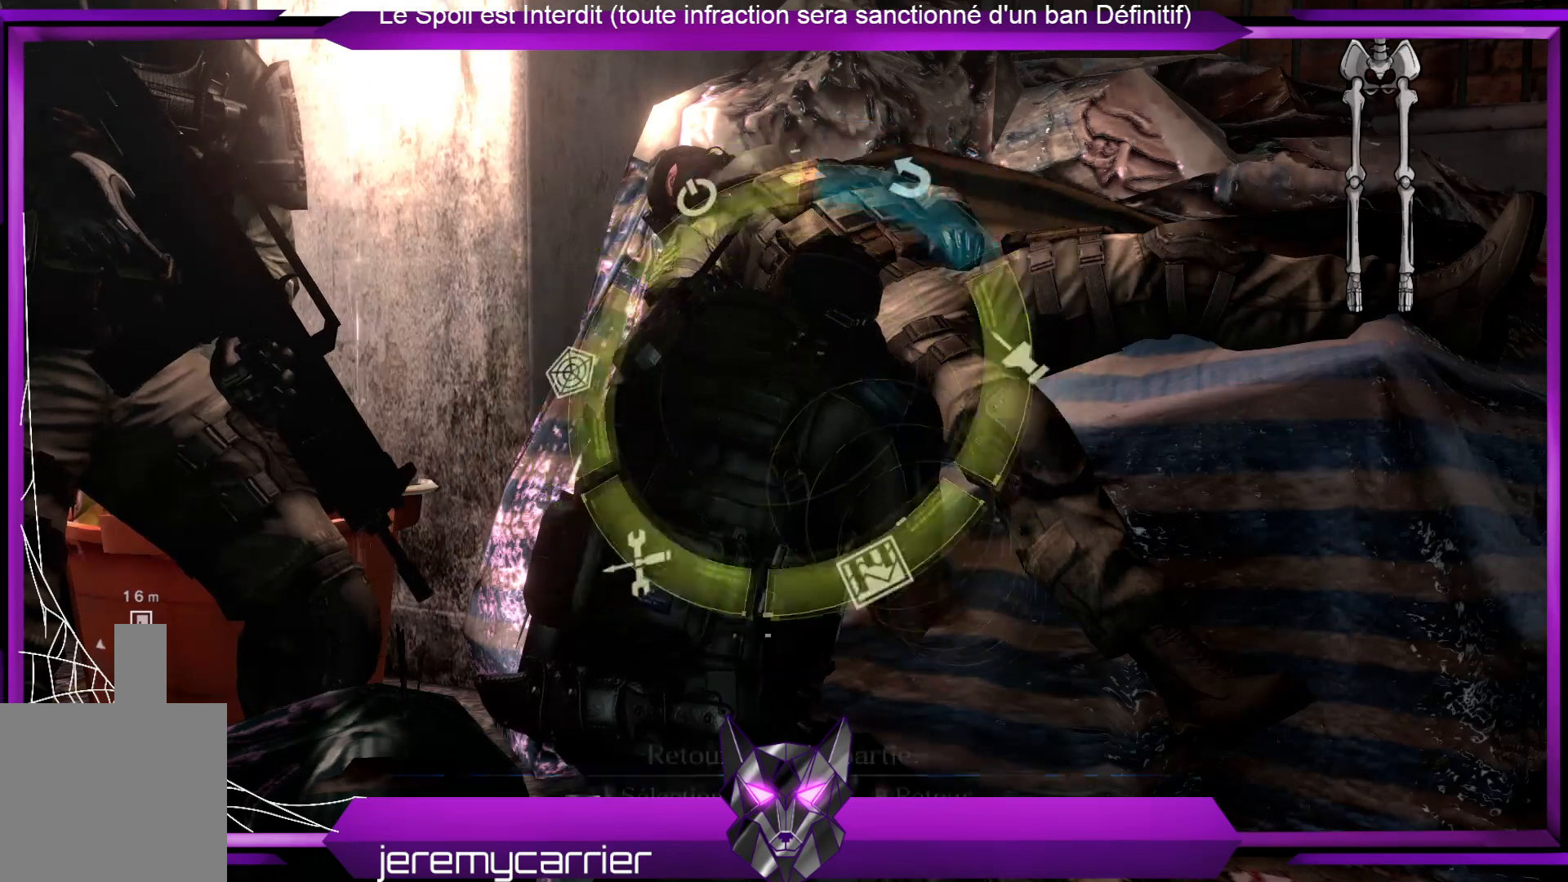
{"buttons": [], "left_stick": "center", "right_stick": "left", "events": [[367, "right_stick", "left"]]}
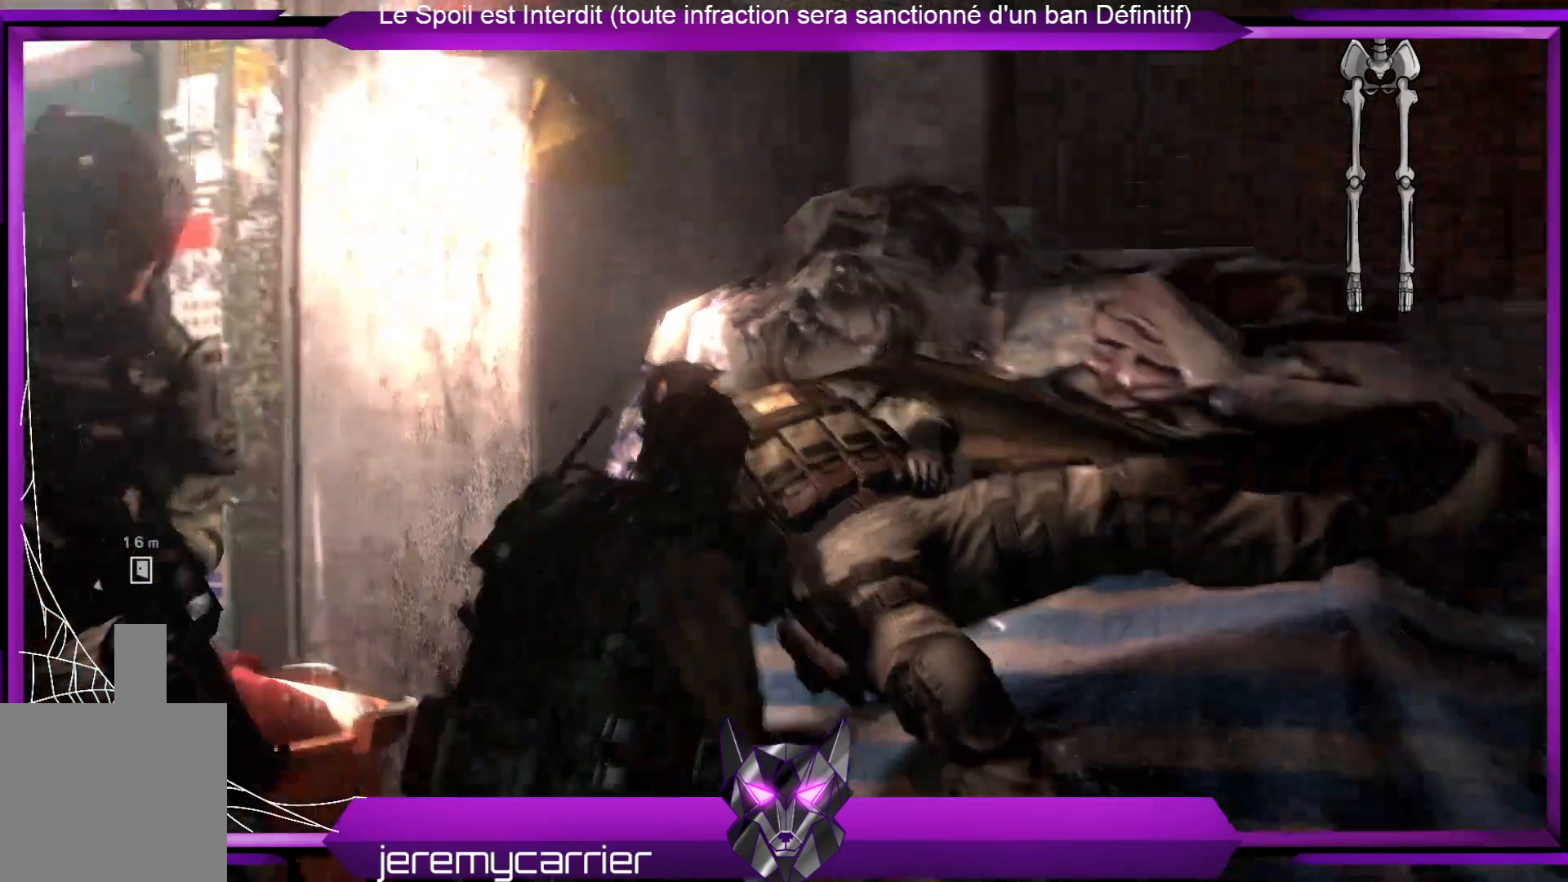
{"buttons": [], "left_stick": "up-left", "right_stick": "center", "events": [[367, "left_stick", "up-left"], [367, "right_stick", "center"]]}
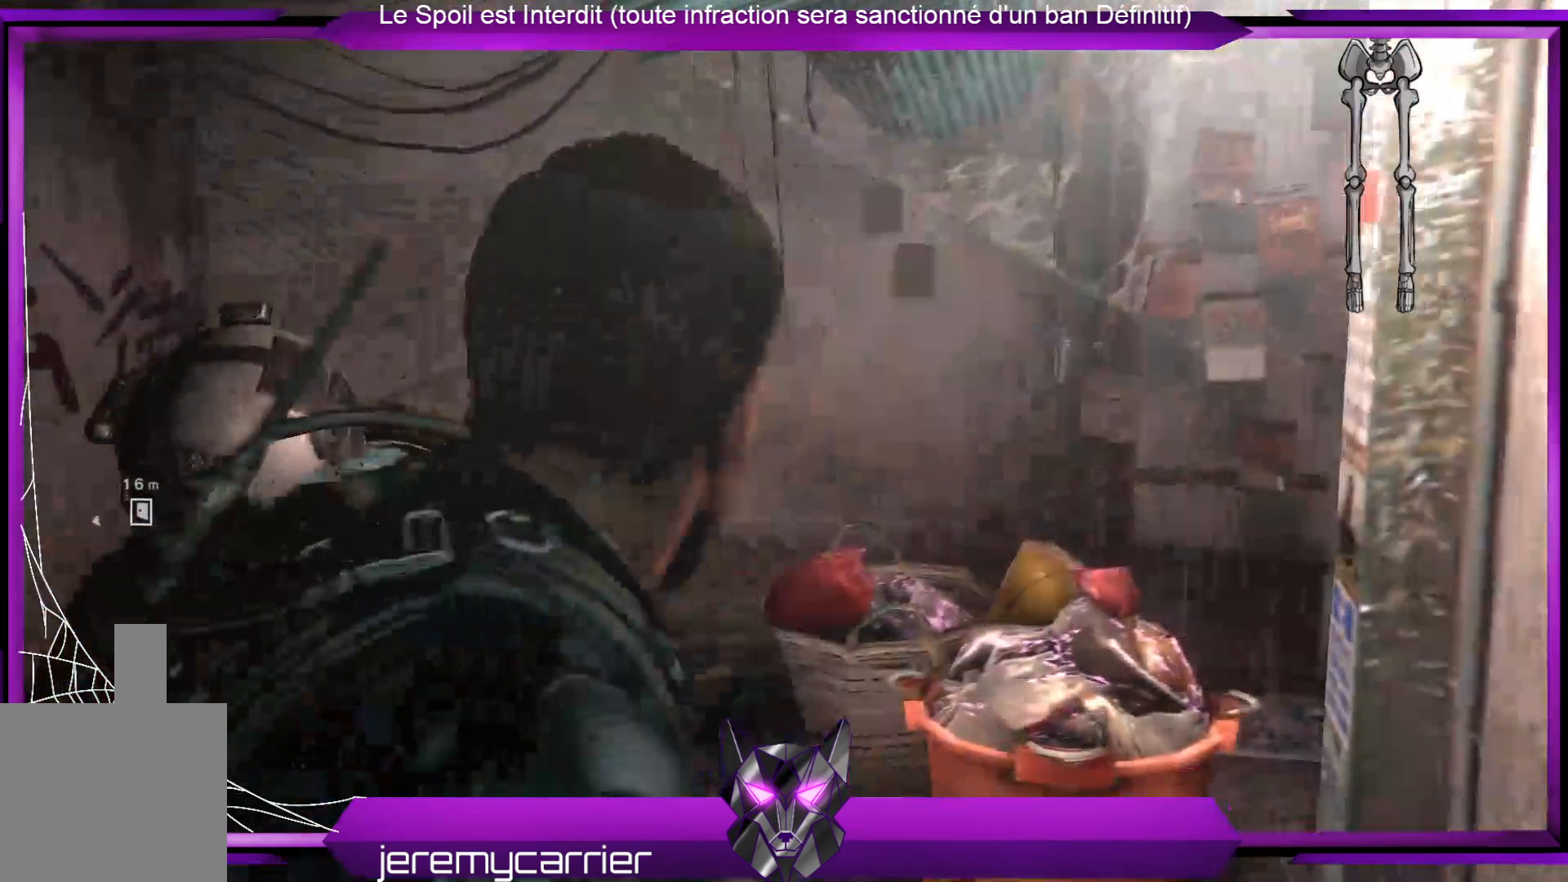
{"buttons": [], "left_stick": "up-left", "right_stick": "center", "events": [[167, "right_stick", "down-left"], [401, "right_stick", "center"]]}
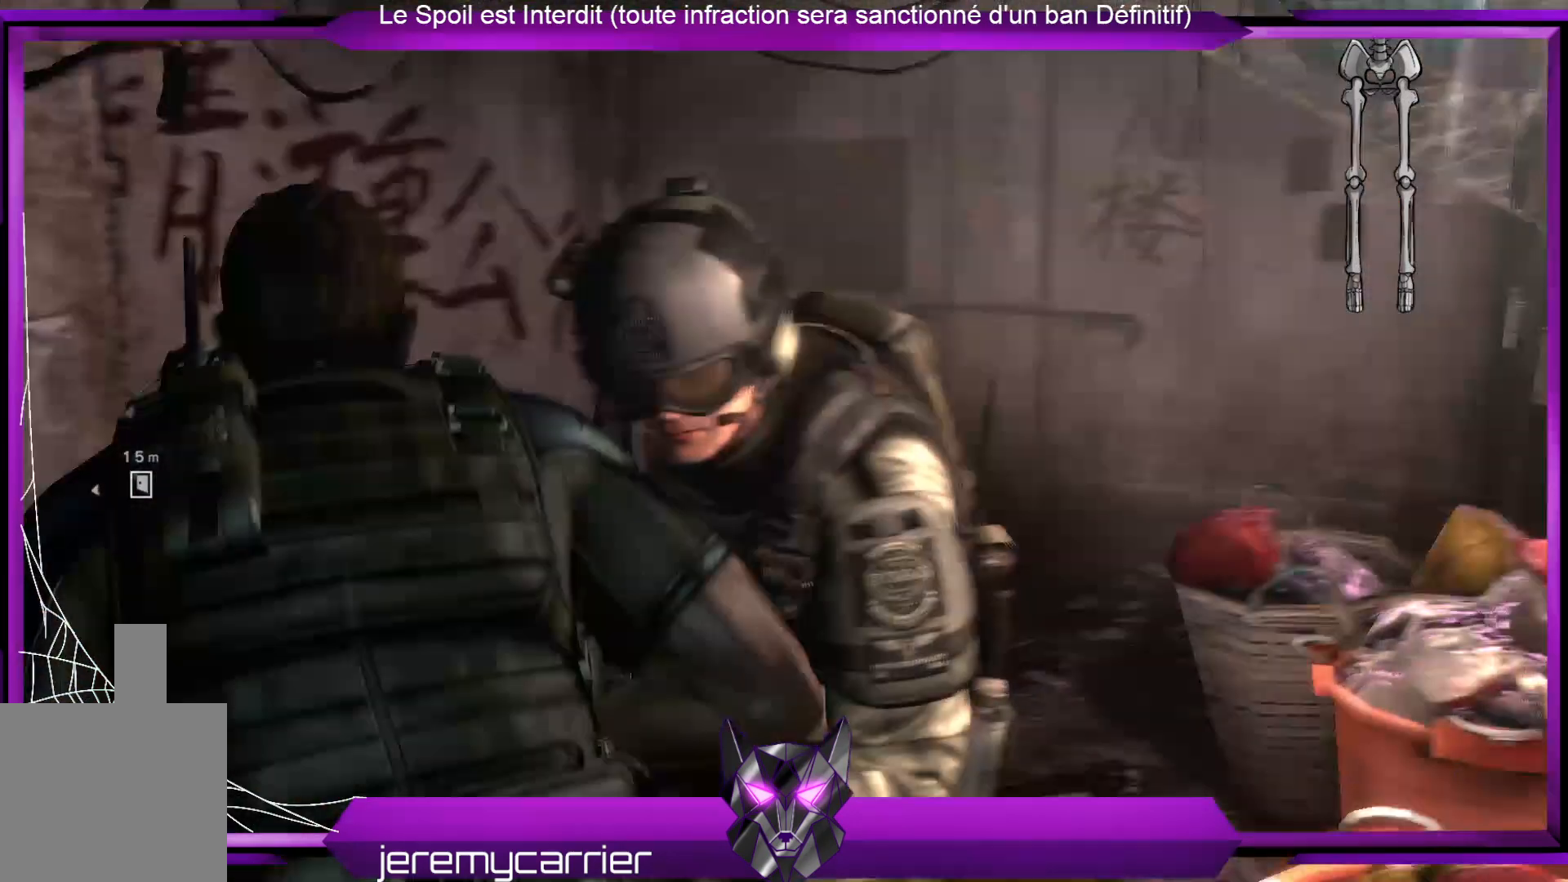
{"buttons": [], "left_stick": "up-right", "right_stick": "down-right", "events": [[201, "left_stick", "up"], [368, "left_stick", "up-right"], [368, "right_stick", "down-right"]]}
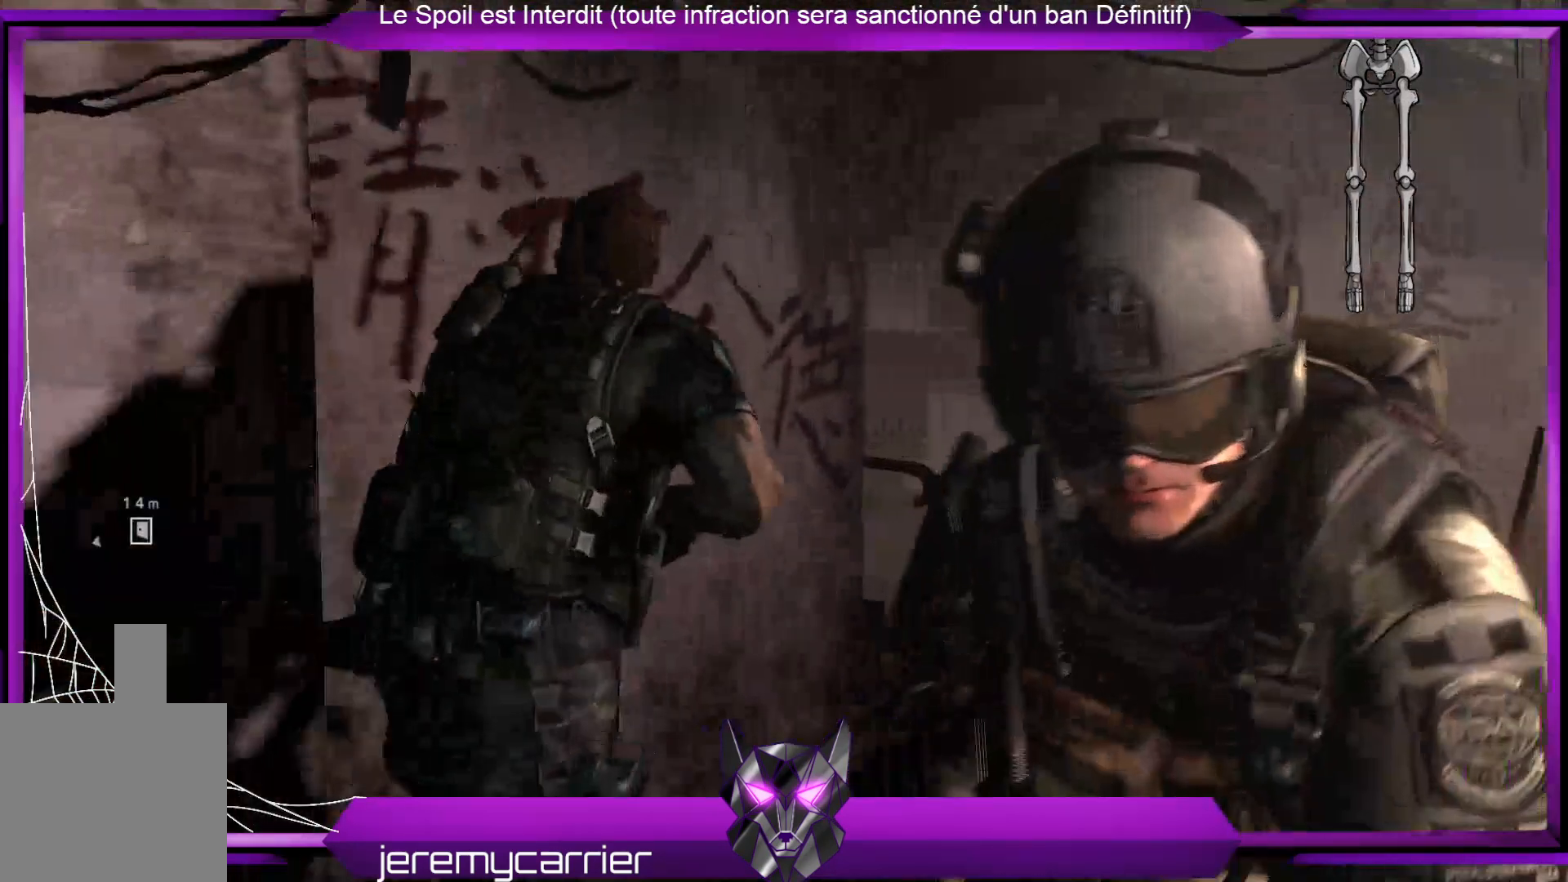
{"buttons": [], "left_stick": "up", "right_stick": "center", "events": [[101, "right_stick", "down-left"], [335, "right_stick", "center"], [502, "left_stick", "up"]]}
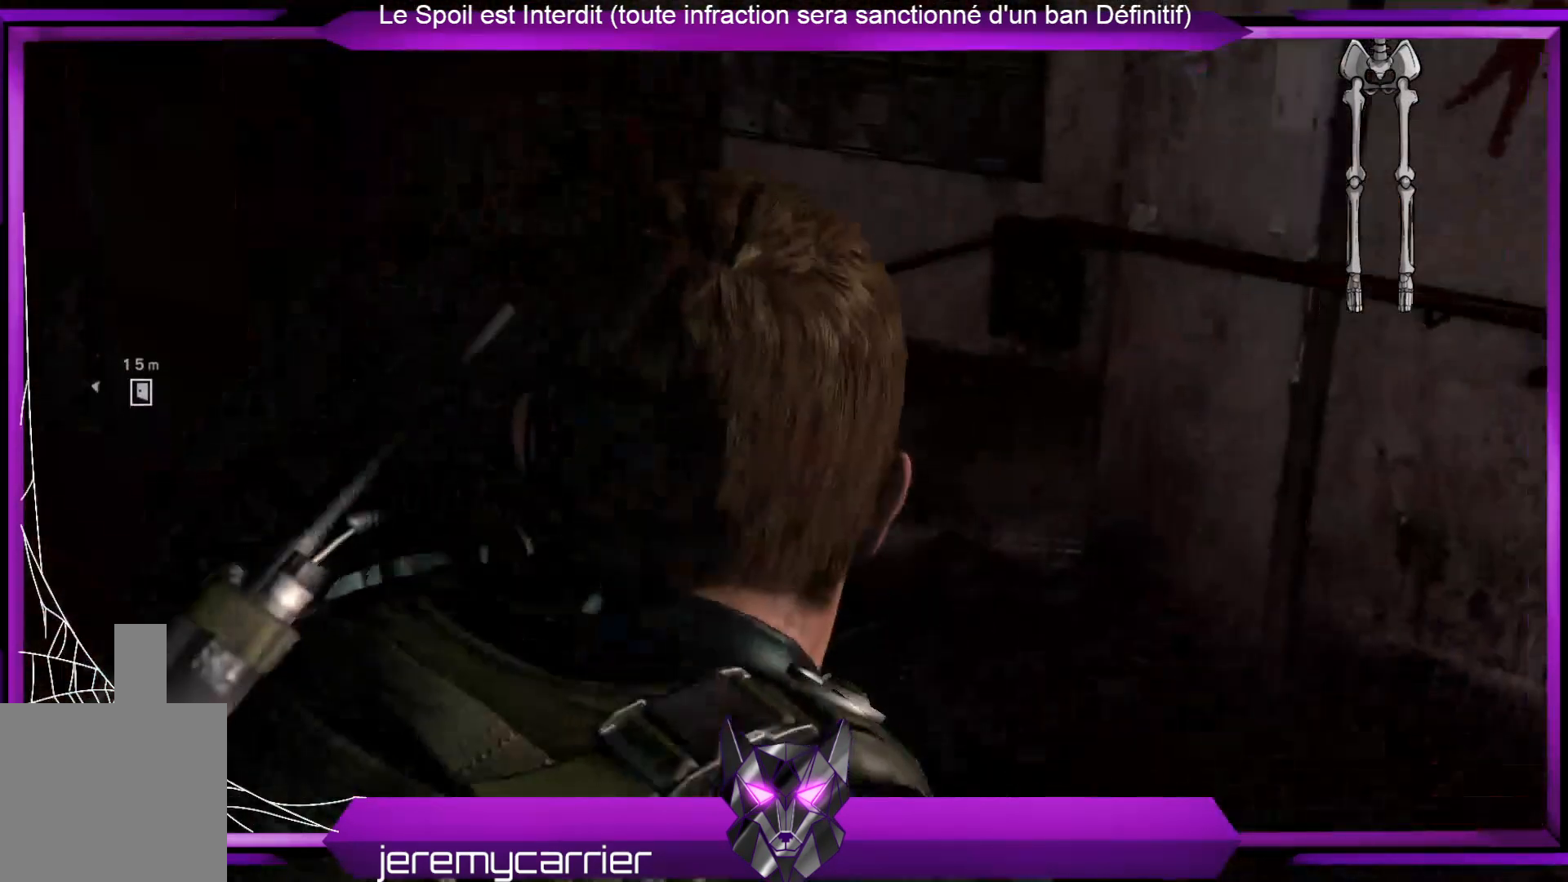
{"buttons": [], "left_stick": "up", "right_stick": "left", "events": [[33, "right_stick", "down-left"], [267, "right_stick", "center"], [468, "right_stick", "left"]]}
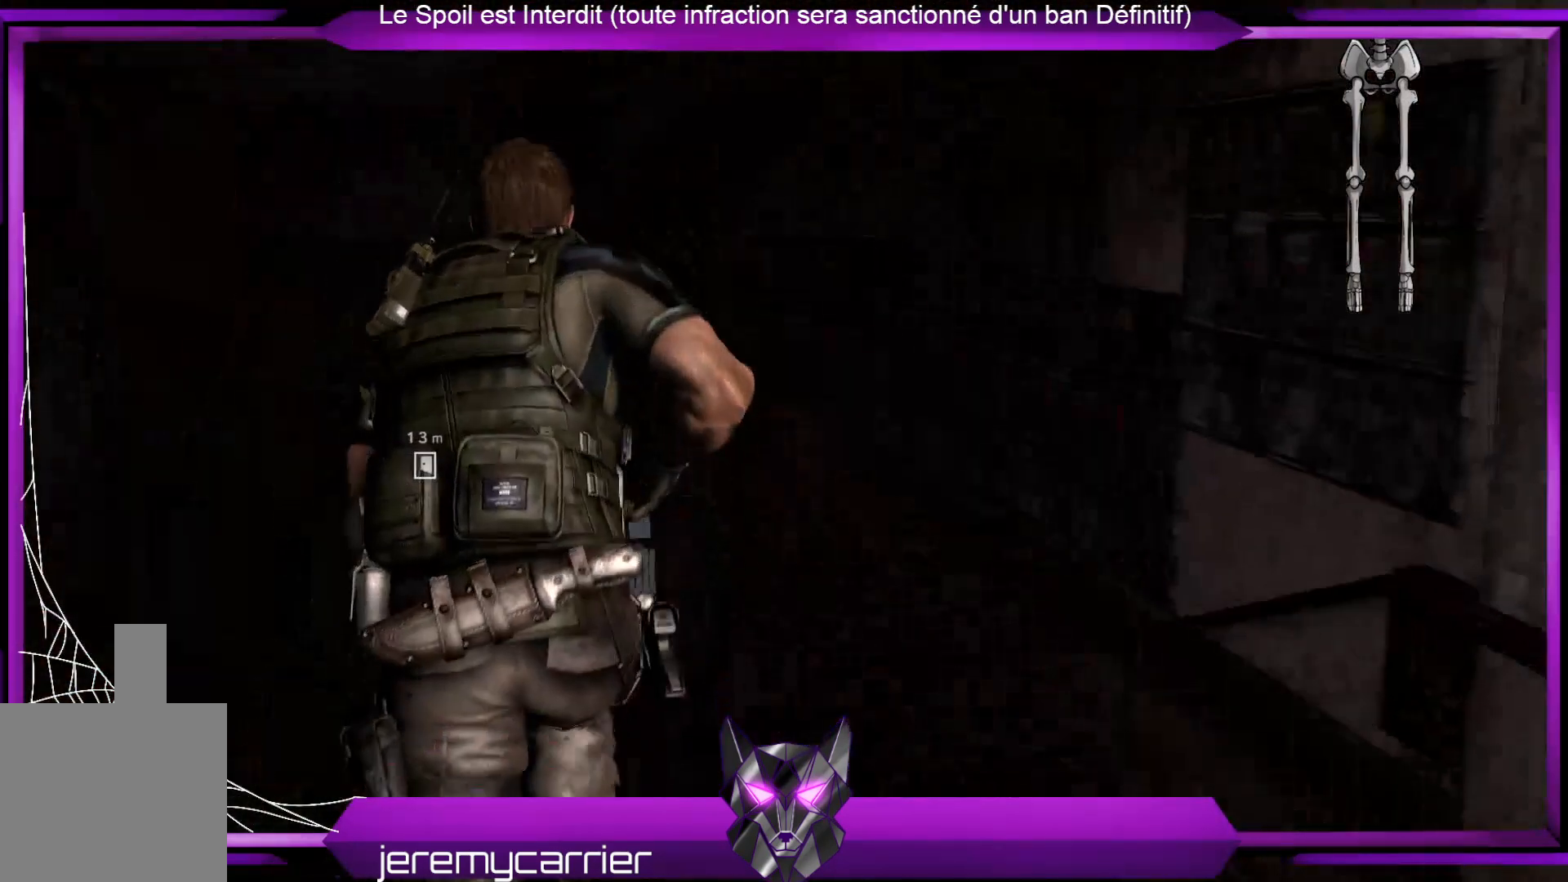
{"buttons": [], "left_stick": "up", "right_stick": "down-right", "events": [[134, "right_stick", "center"], [434, "right_stick", "down-right"]]}
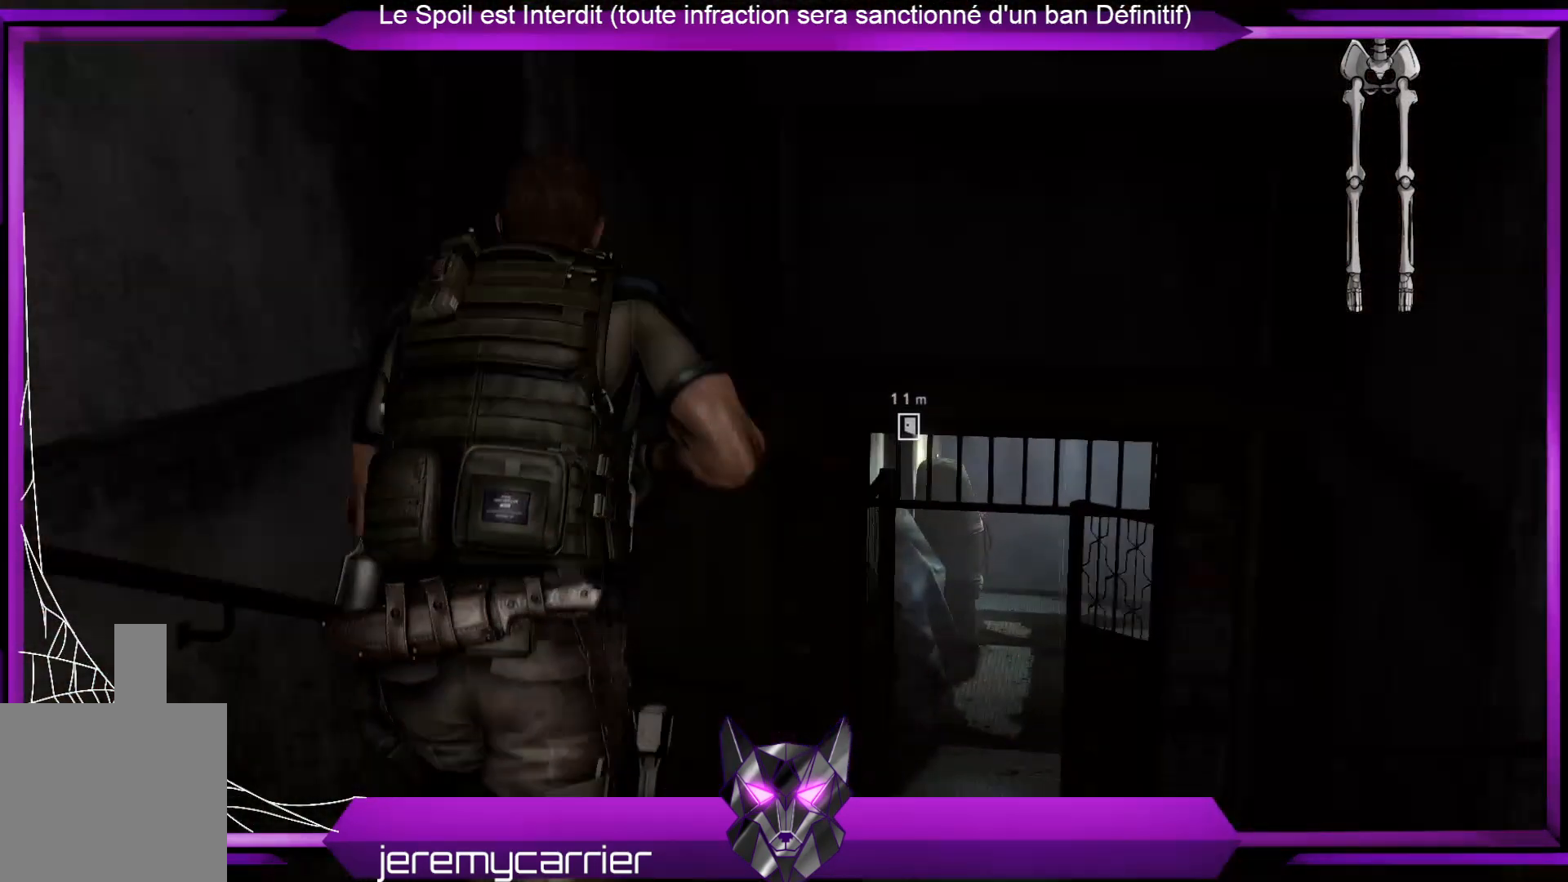
{"buttons": [], "left_stick": "up", "right_stick": "down", "events": [[167, "right_stick", "center"], [468, "right_stick", "down"]]}
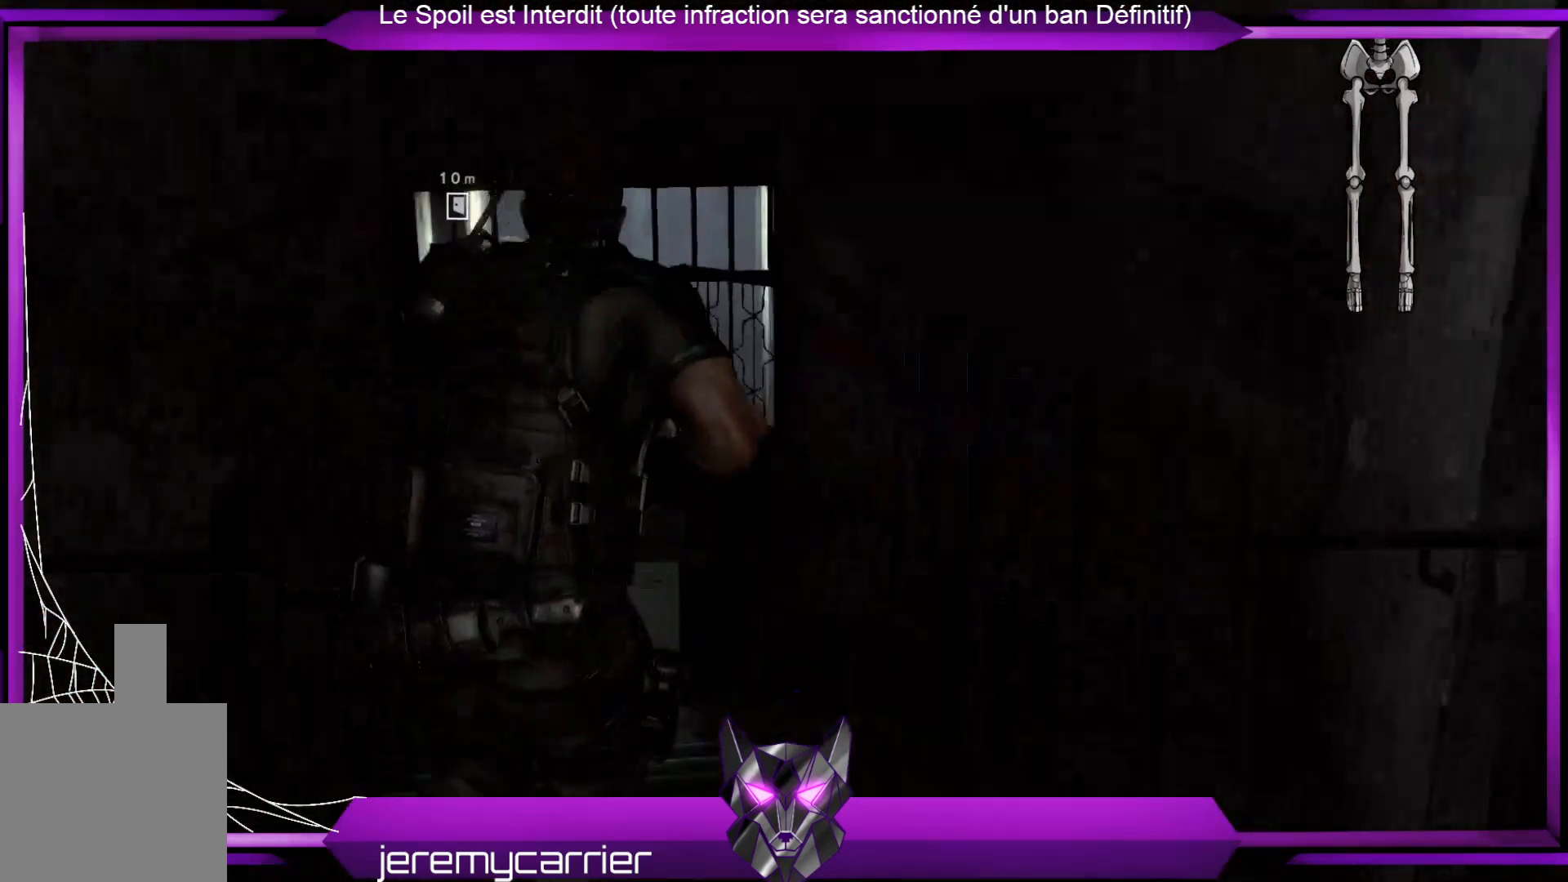
{"buttons": [], "left_stick": "up", "right_stick": "down-left", "events": [[167, "right_stick", "center"], [368, "right_stick", "down-left"]]}
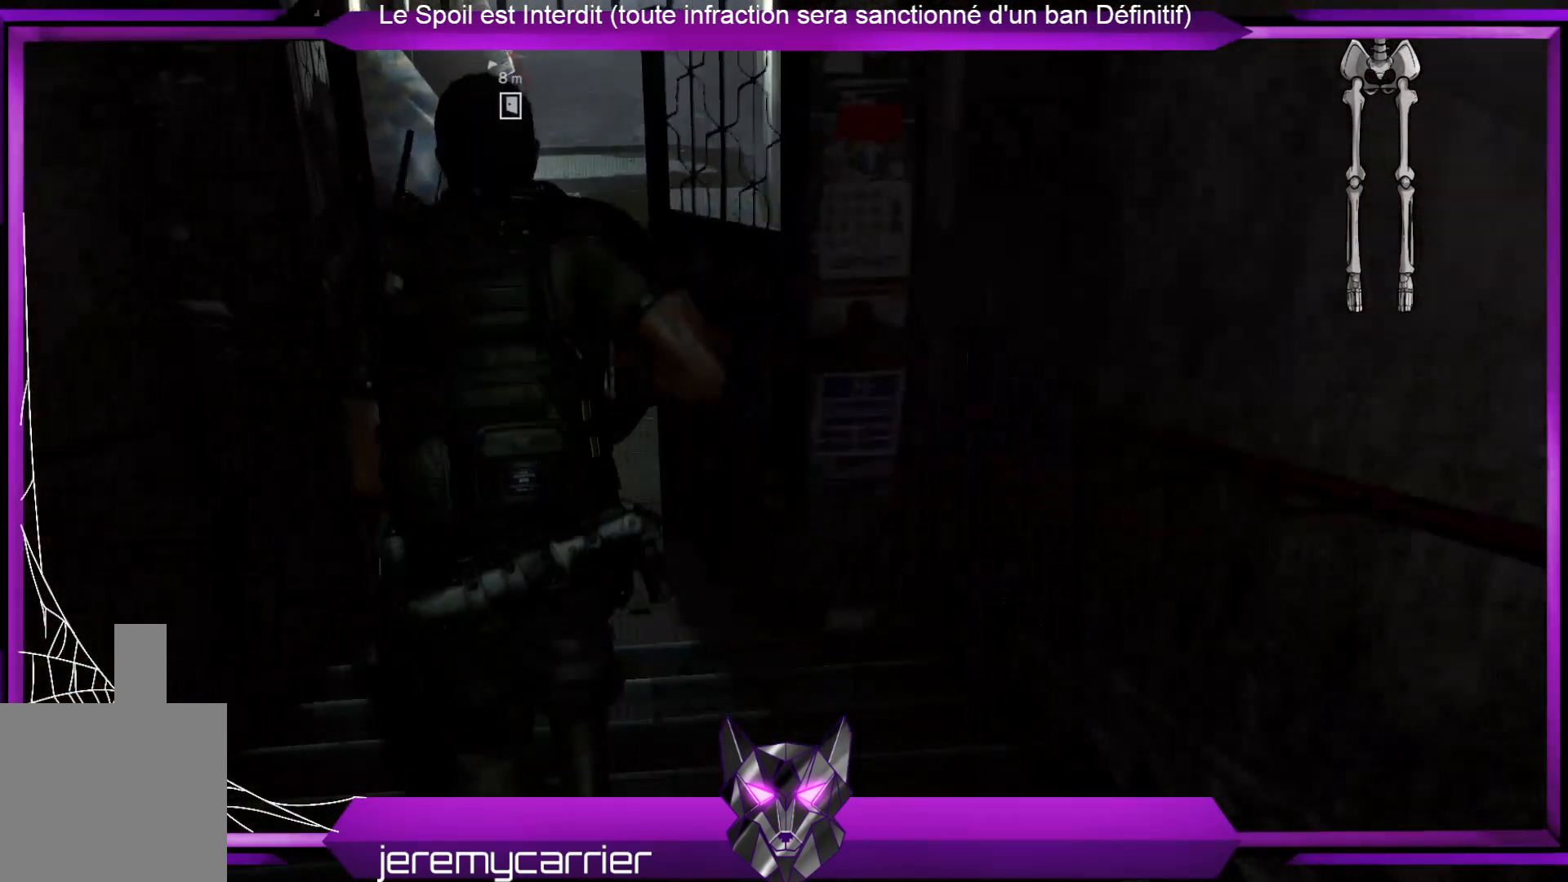
{"buttons": [], "left_stick": "up", "right_stick": "center", "events": [[67, "right_stick", "center"]]}
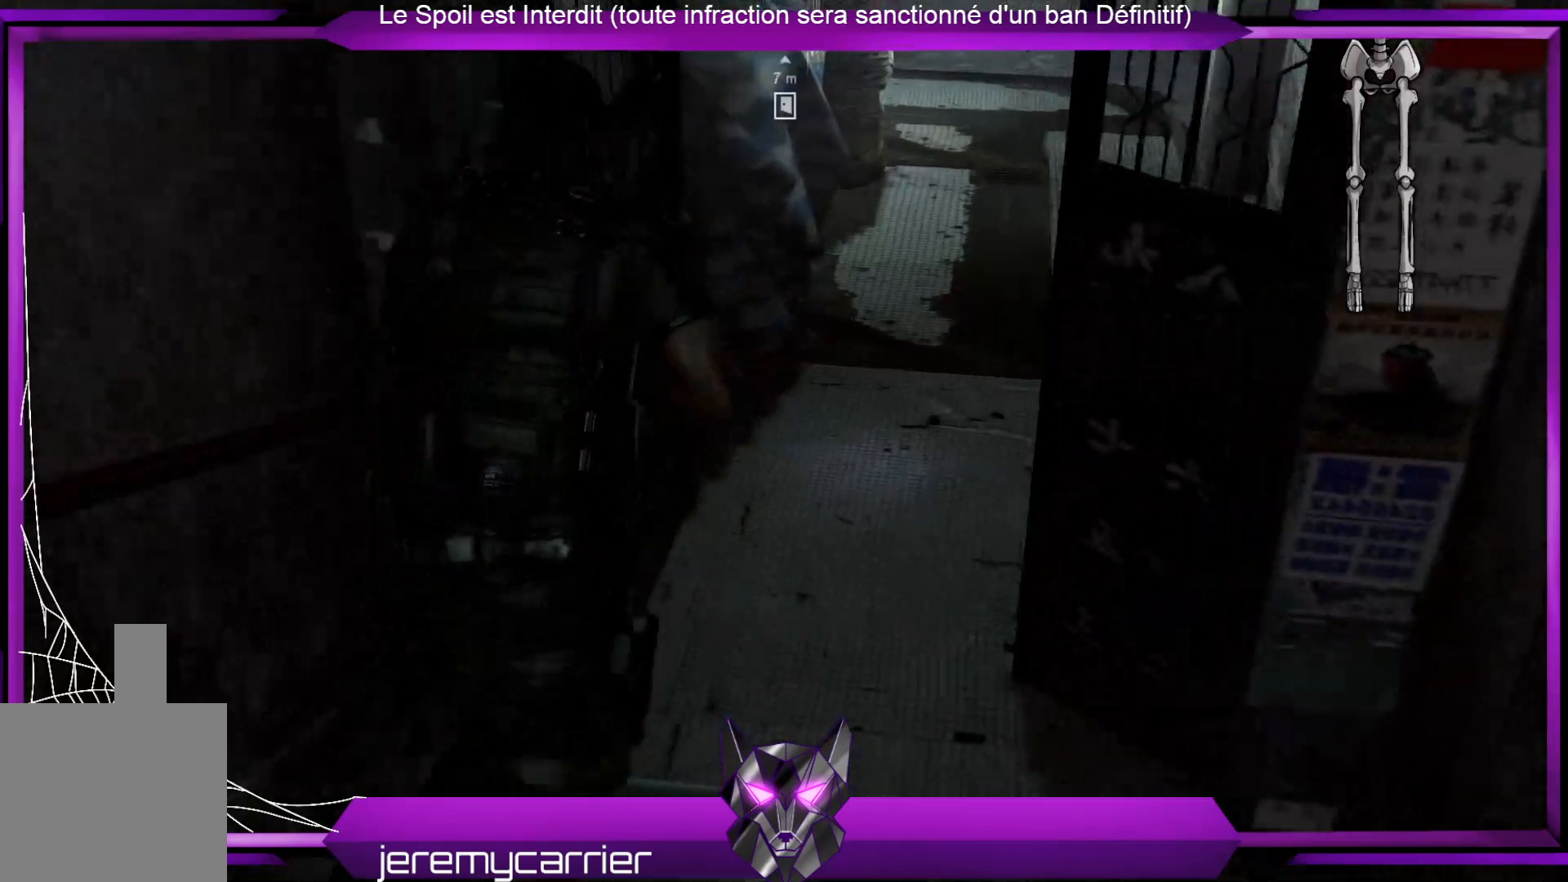
{"buttons": [], "left_stick": "up", "right_stick": "center", "events": [[201, "right_stick", "up"], [435, "right_stick", "center"]]}
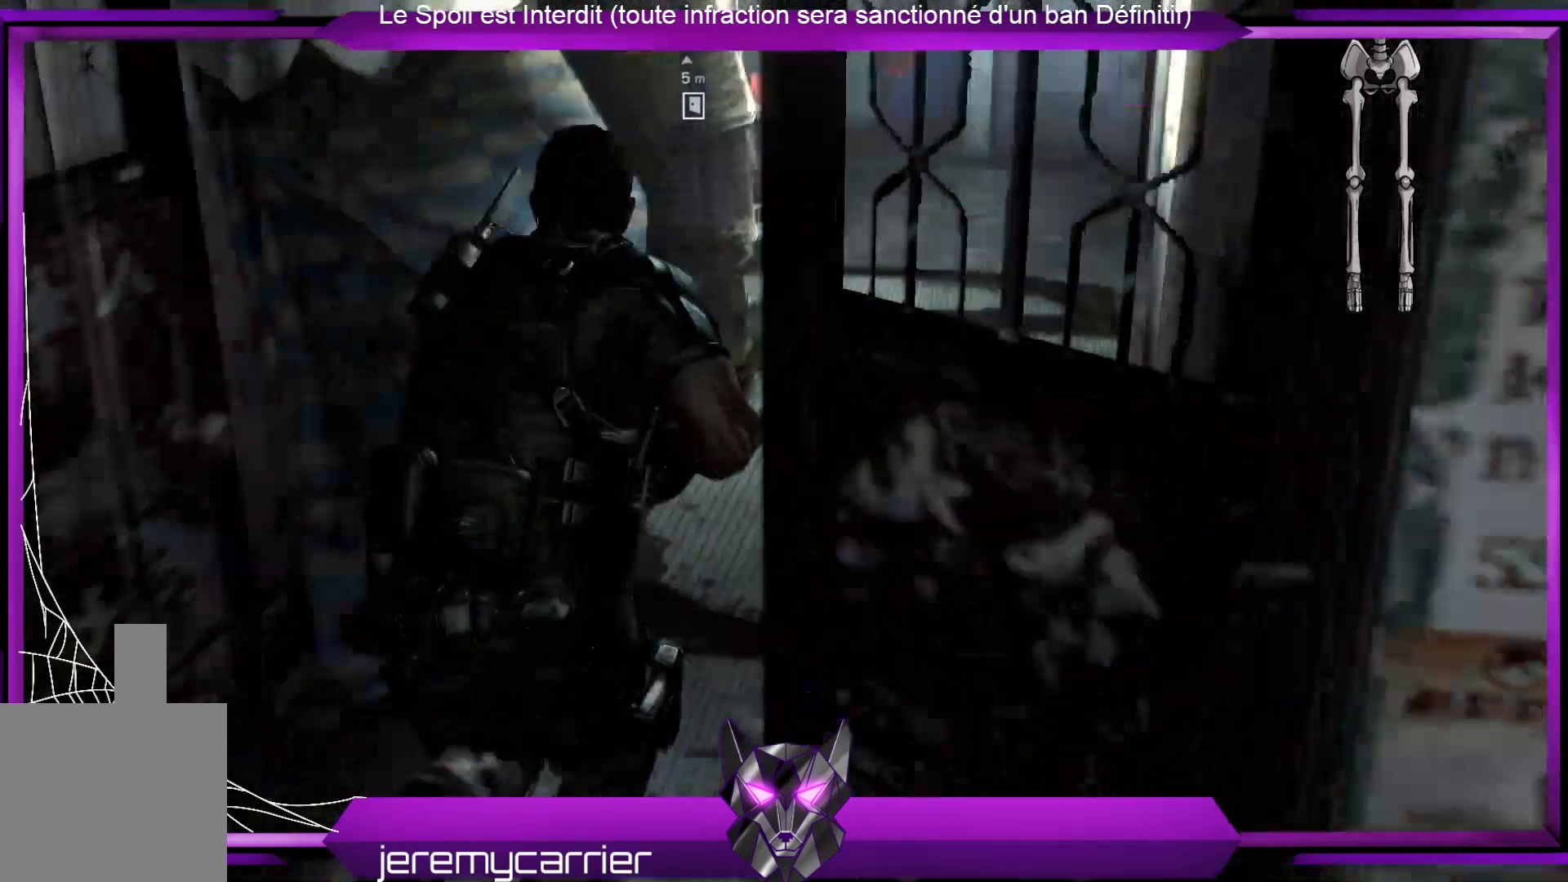
{"buttons": [], "left_stick": "up", "right_stick": "center", "events": []}
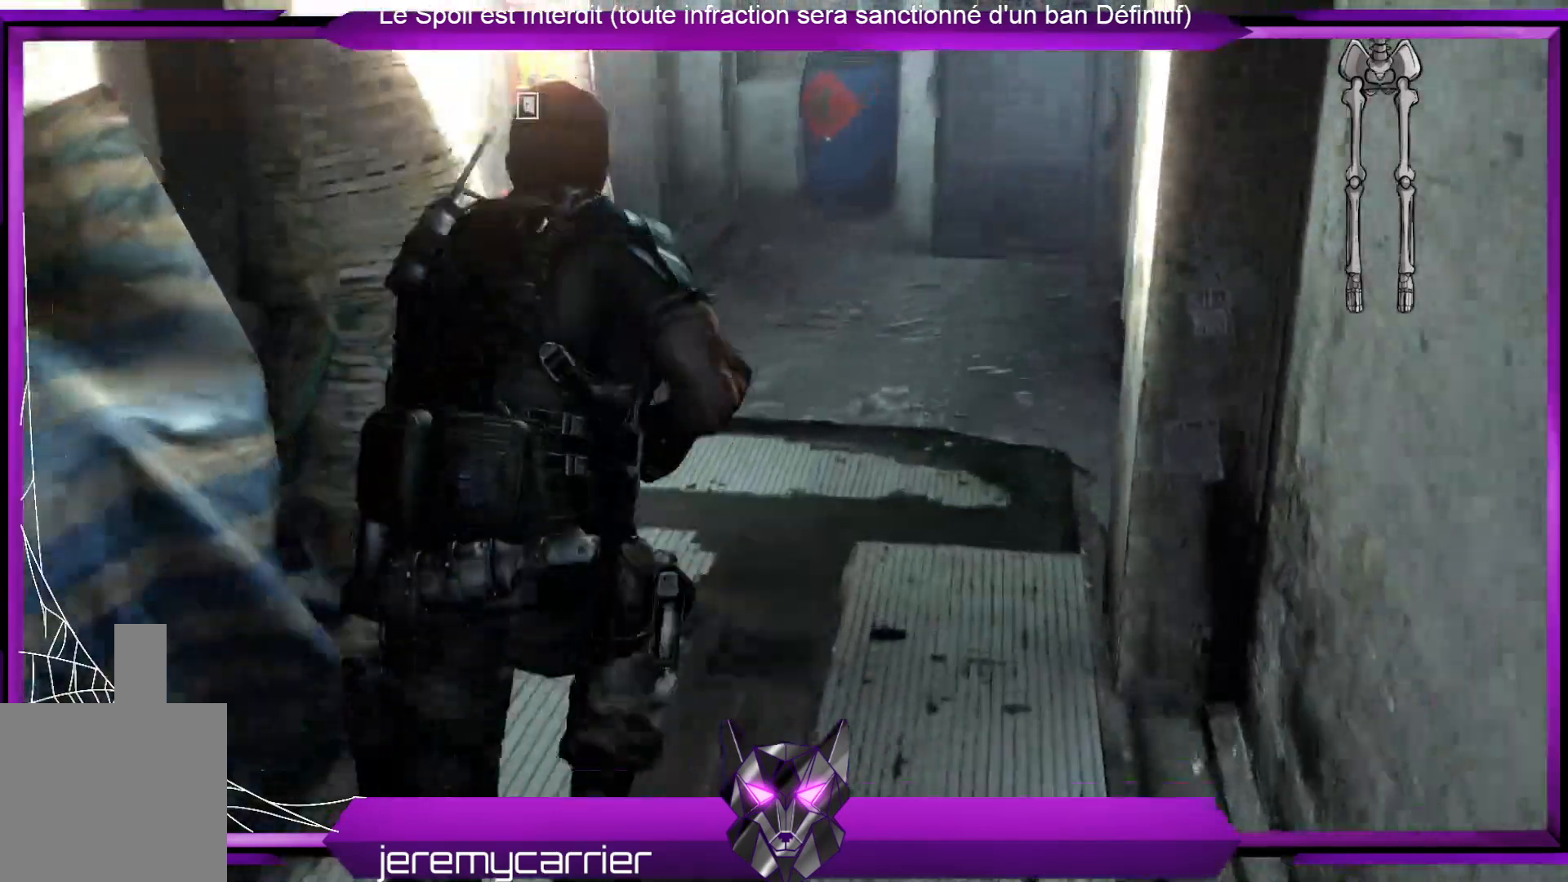
{"buttons": [], "left_stick": "up", "right_stick": "right", "events": [[200, "right_stick", "up-left"], [367, "right_stick", "center"], [501, "right_stick", "right"]]}
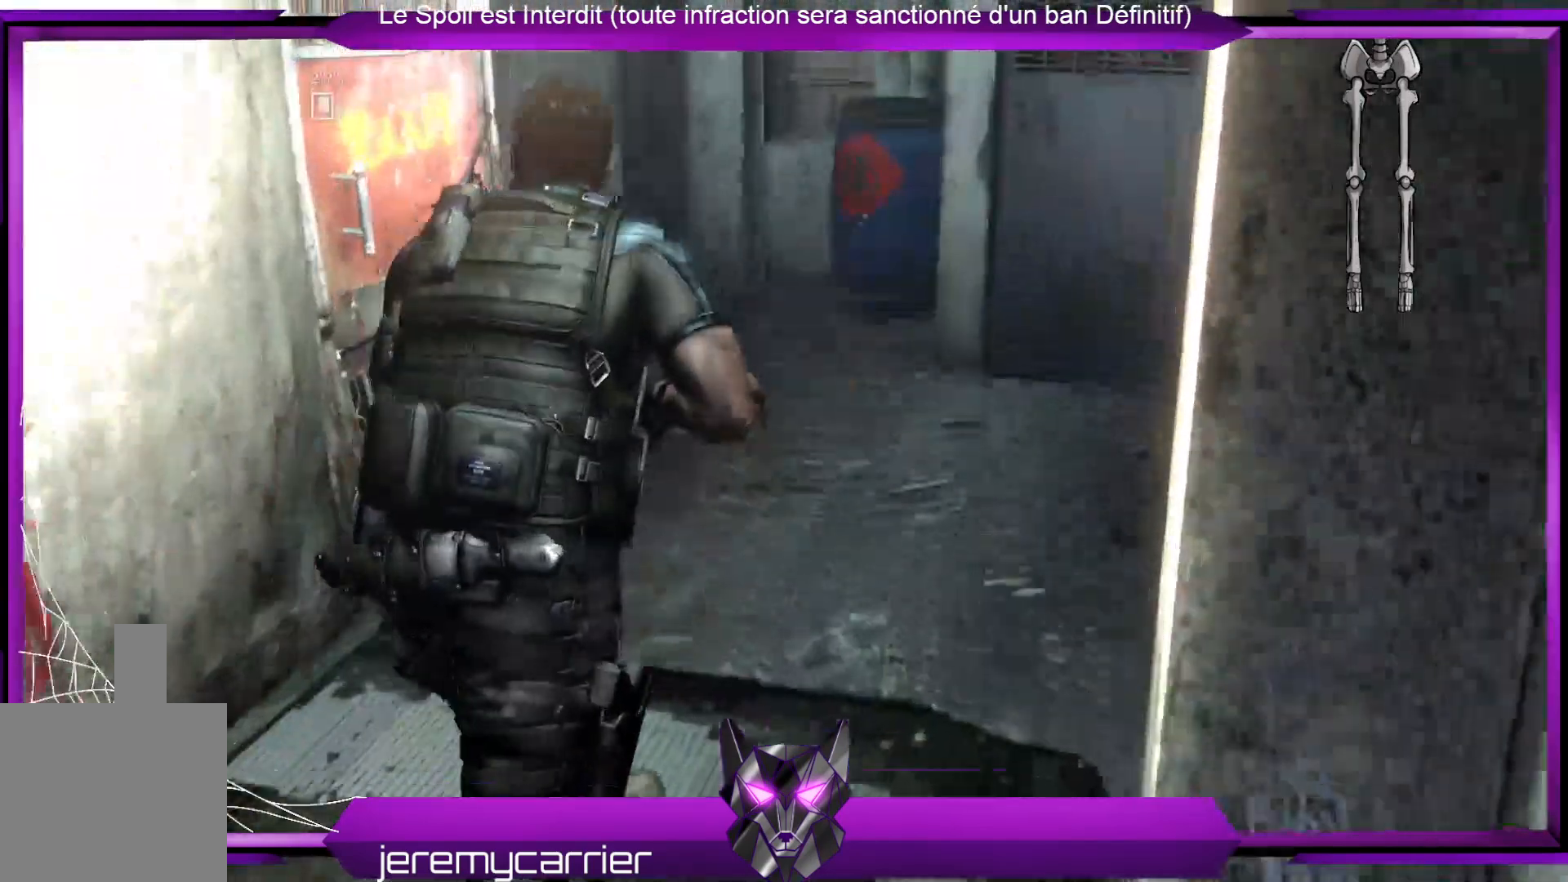
{"buttons": [], "left_stick": "up", "right_stick": "left", "events": [[301, "right_stick", "center"], [468, "right_stick", "left"]]}
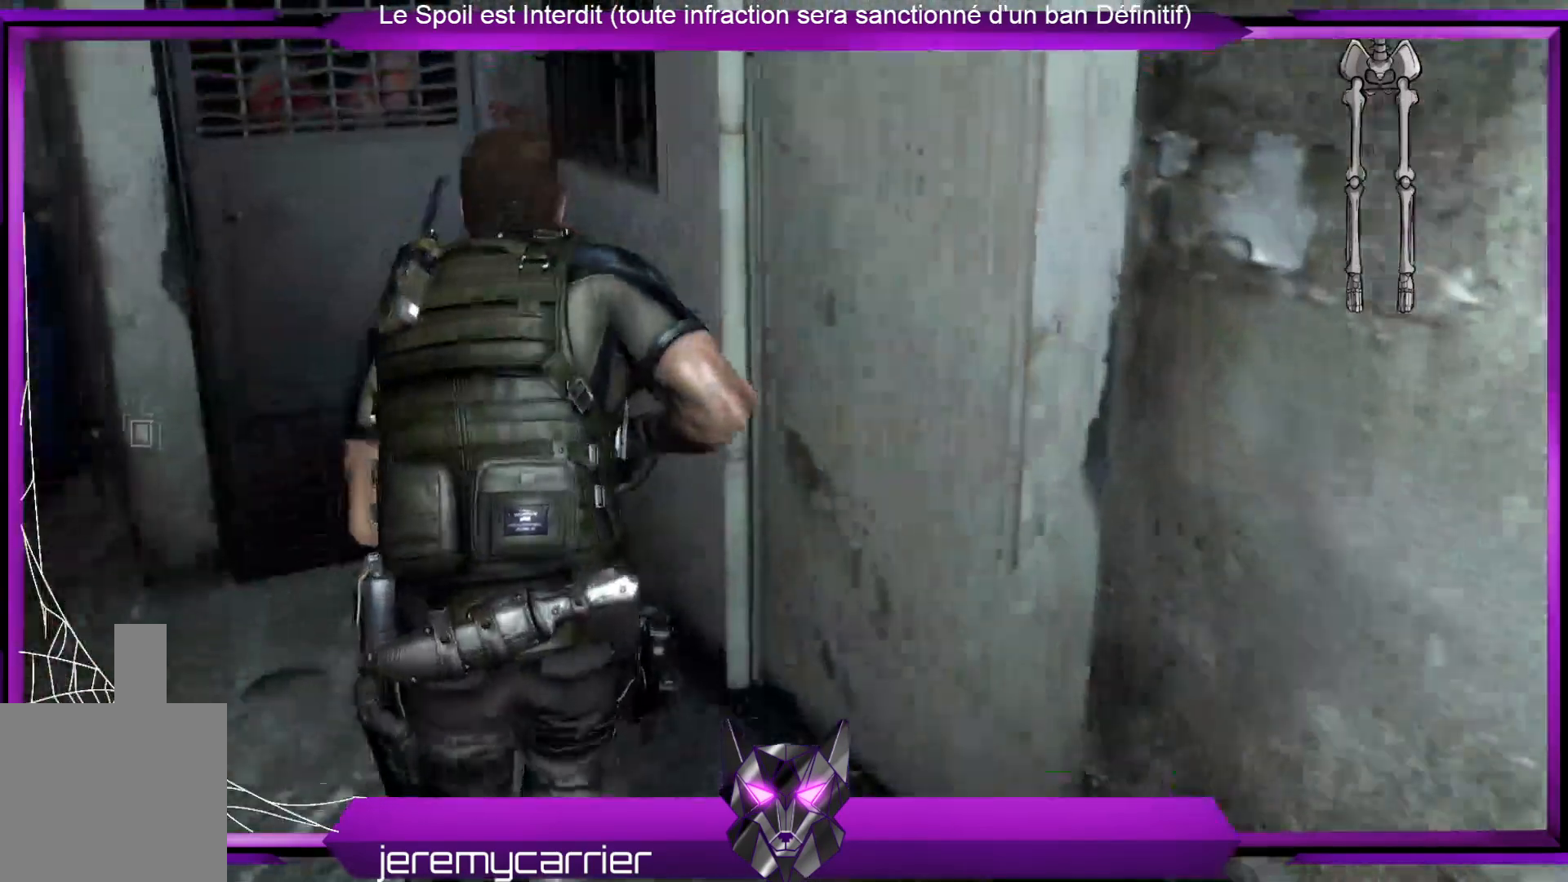
{"buttons": [], "left_stick": "up", "right_stick": "left", "events": []}
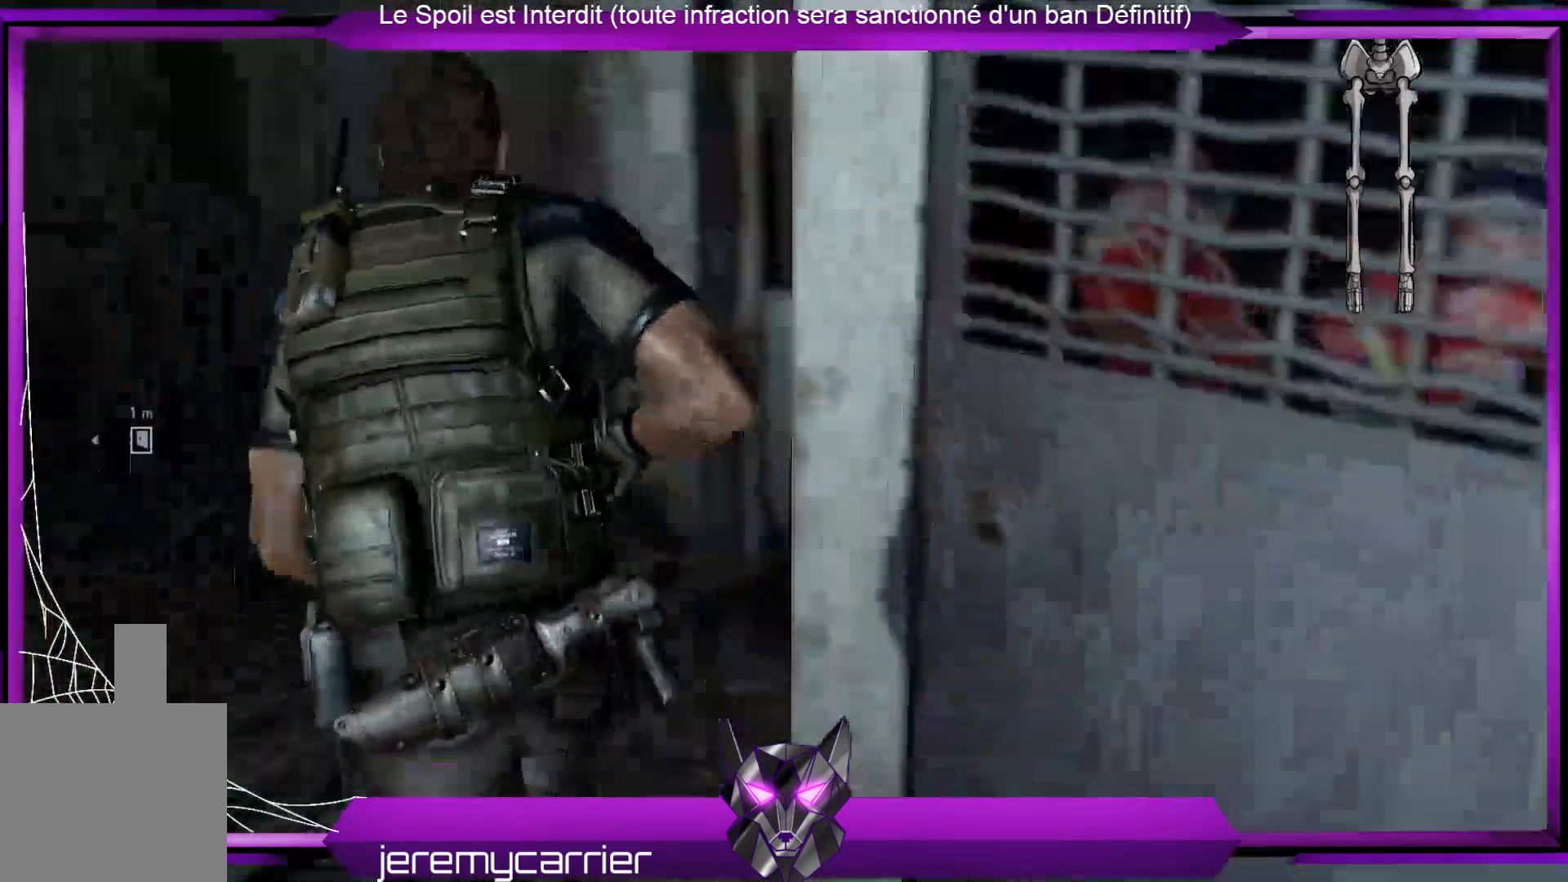
{"buttons": [], "left_stick": "up-right", "right_stick": "left", "events": [[201, "right_stick", "center"], [435, "right_stick", "left"], [502, "left_stick", "up-right"]]}
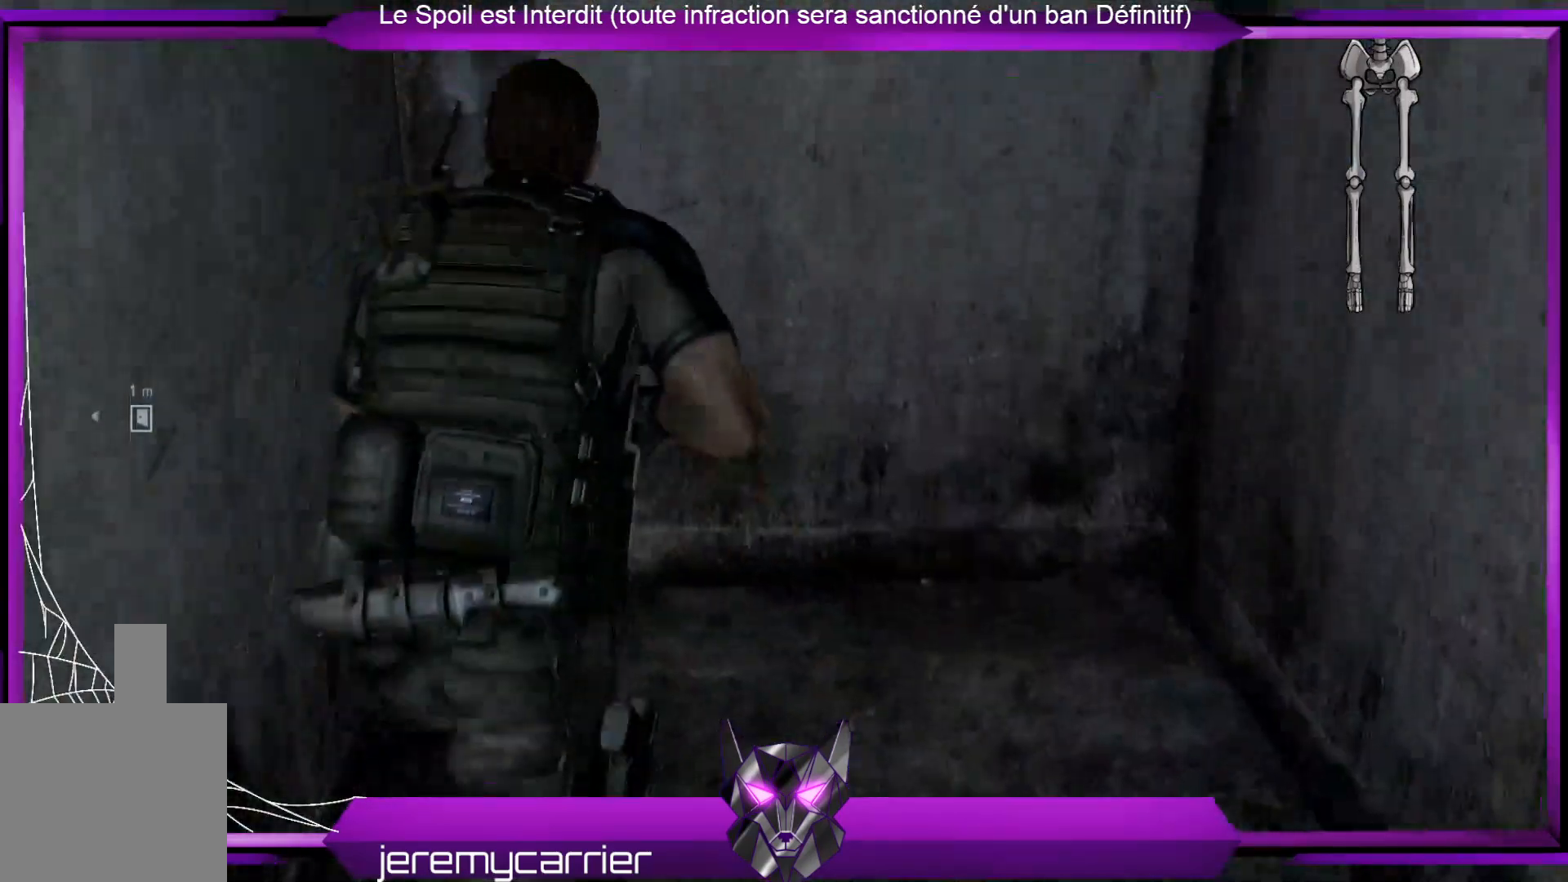
{"buttons": [], "left_stick": "down-left", "right_stick": "center", "events": [[267, "left_stick", "down-left"], [401, "right_stick", "center"]]}
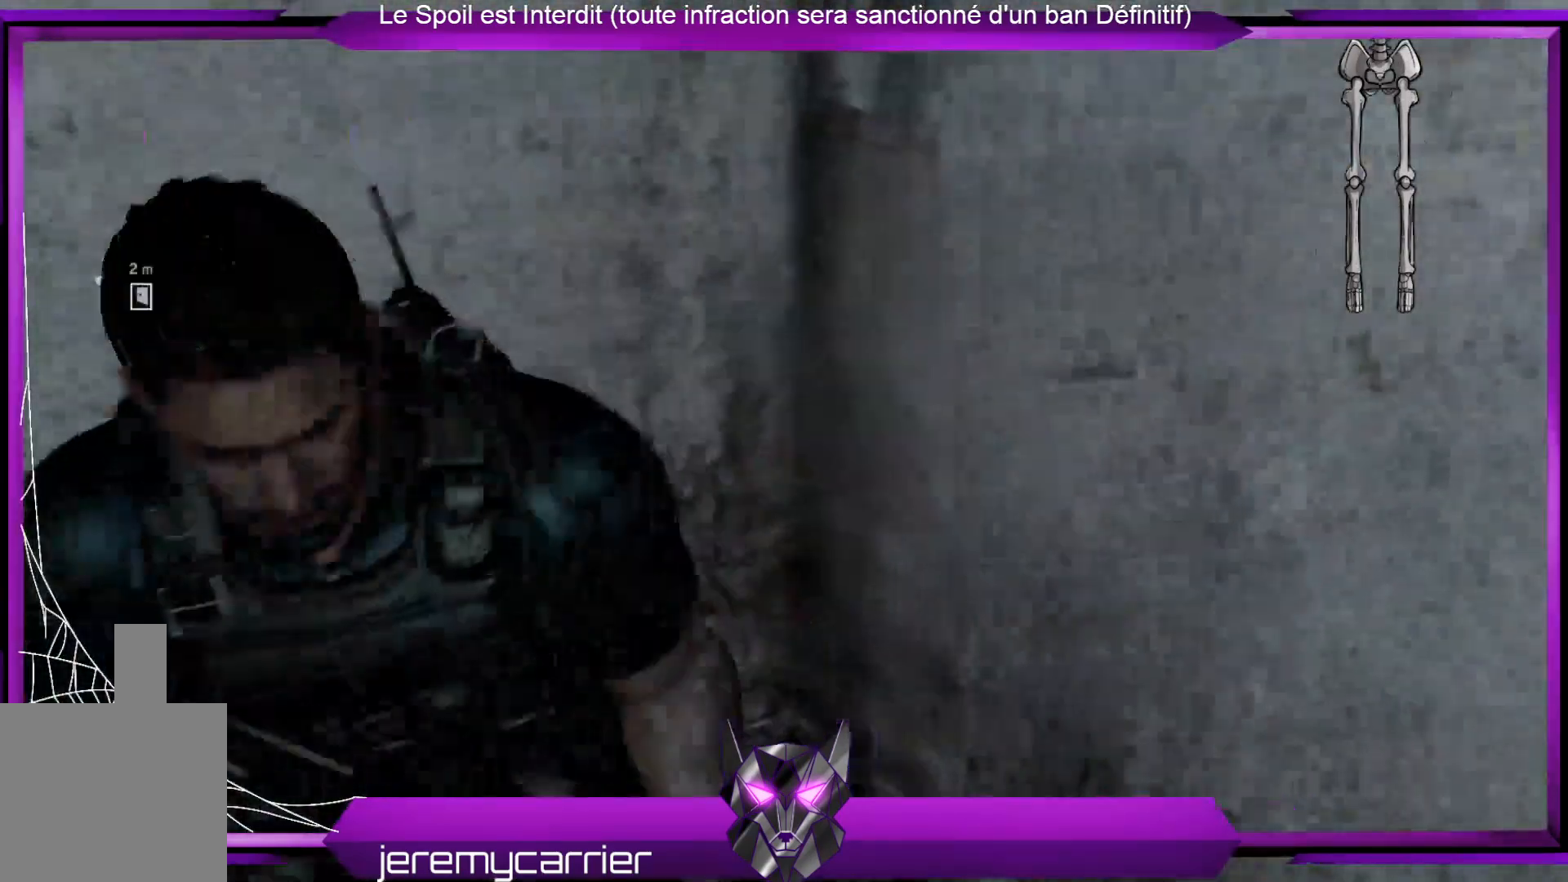
{"buttons": [], "left_stick": "left", "right_stick": "center", "events": [[267, "left_stick", "left"]]}
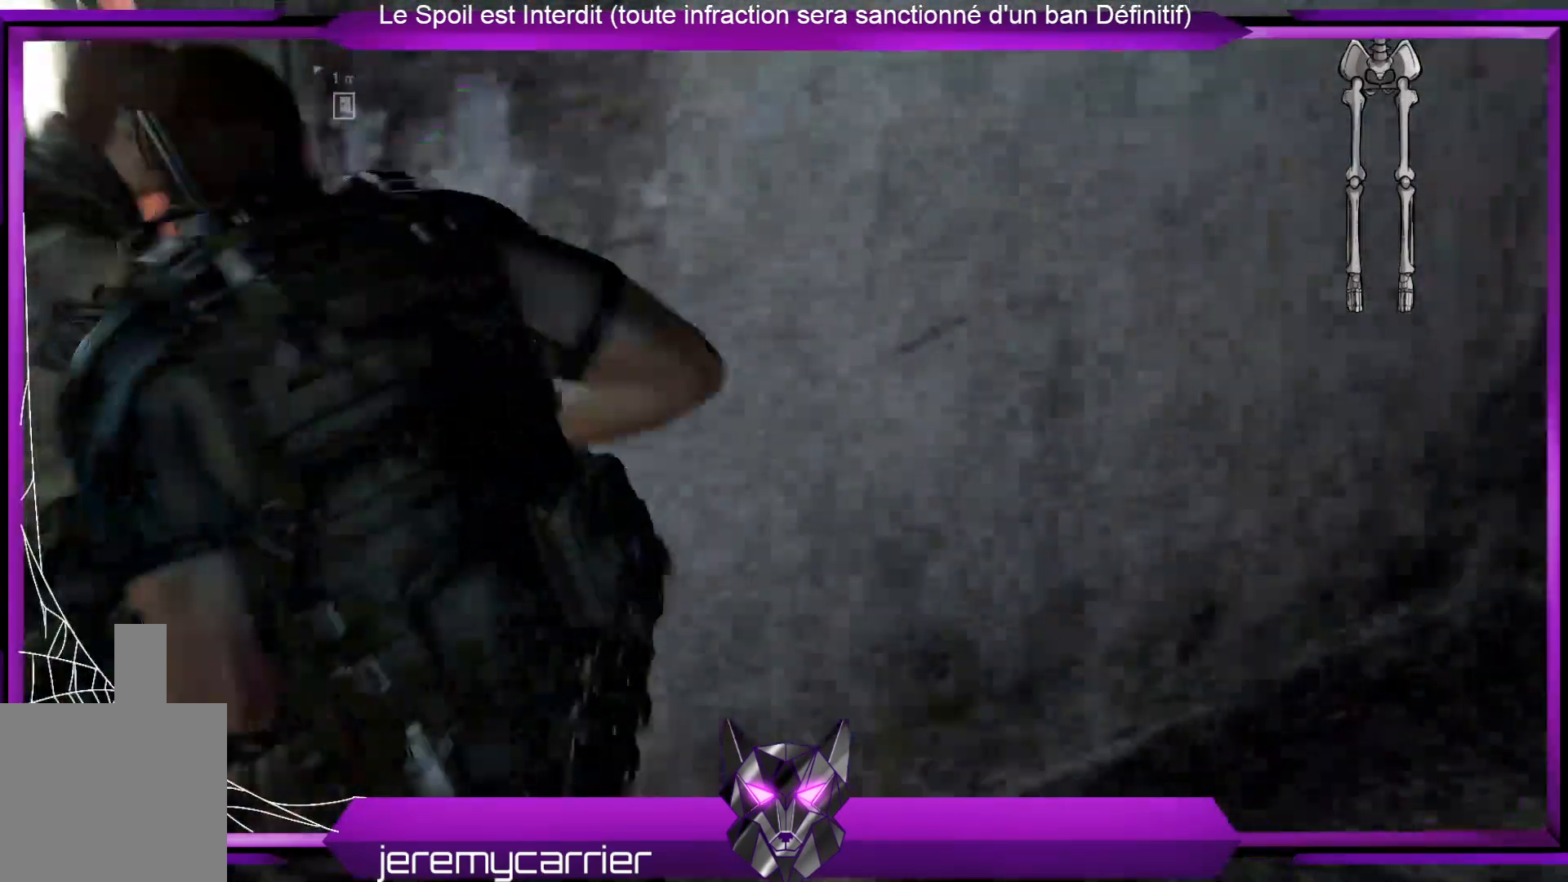
{"buttons": [], "left_stick": "up-left", "right_stick": "center", "events": [[201, "left_stick", "up-left"], [201, "right_stick", "right"], [401, "right_stick", "center"]]}
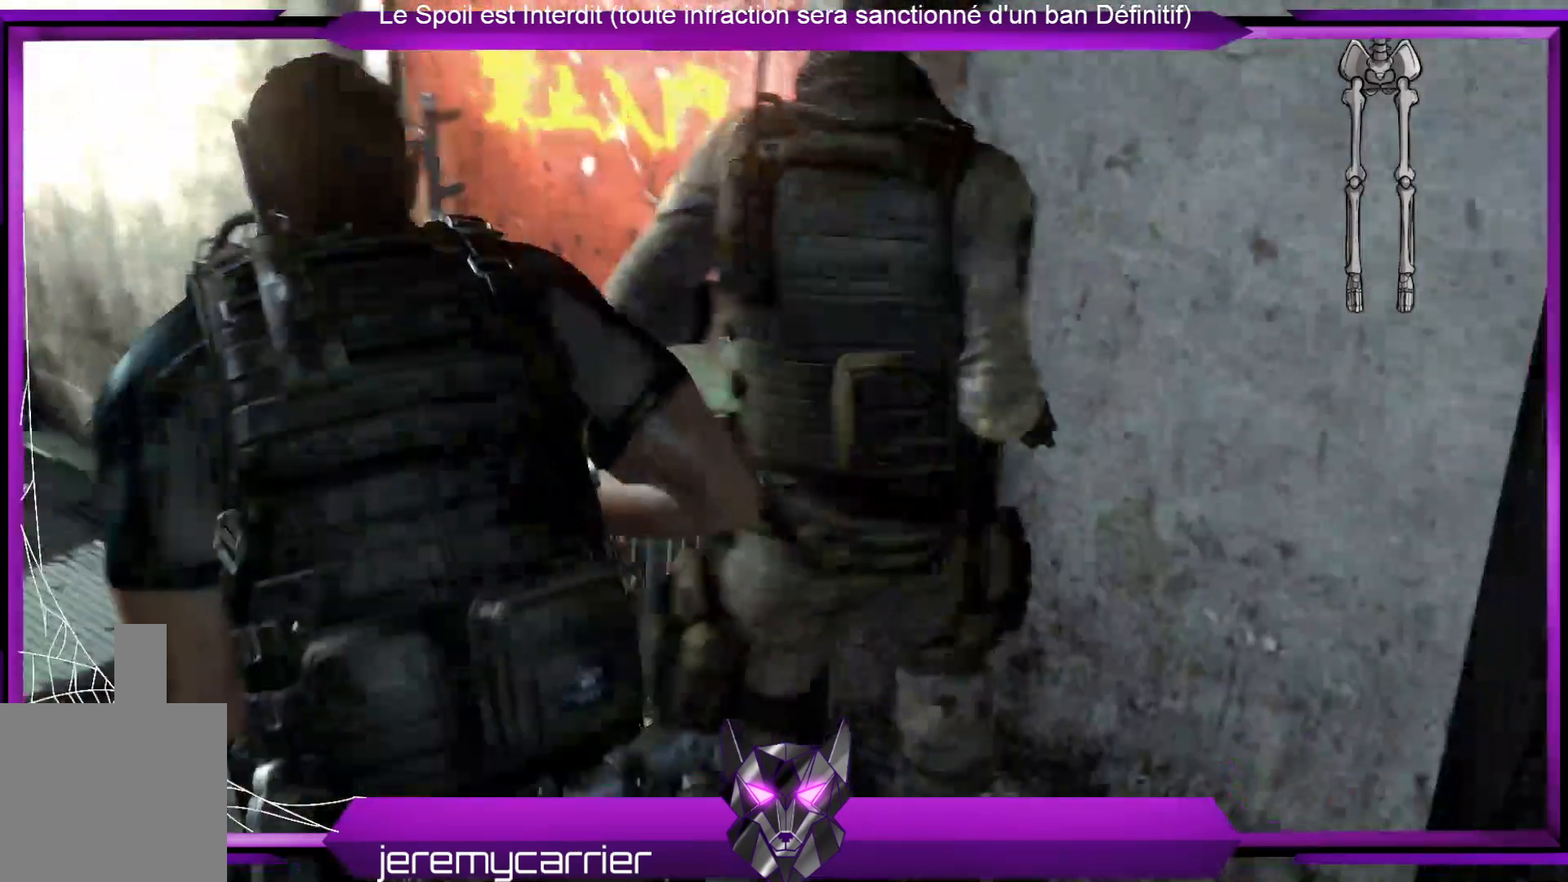
{"buttons": [], "left_stick": "up-right", "right_stick": "center", "events": [[101, "left_stick", "up"], [201, "right_stick", "right"], [335, "left_stick", "up-right"], [401, "right_stick", "center"]]}
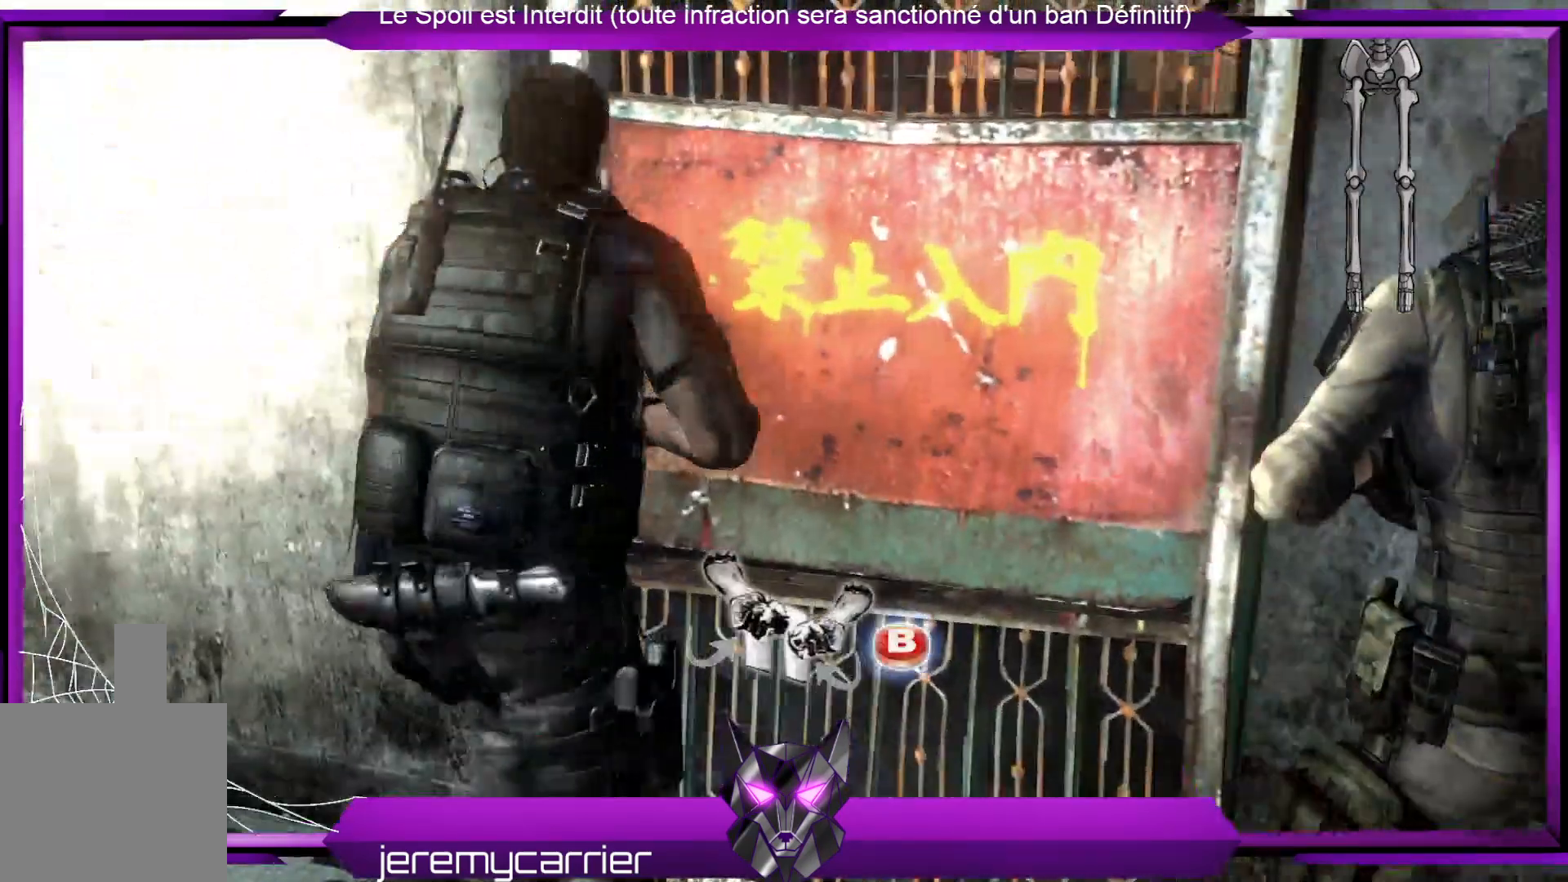
{"buttons": [], "left_stick": "center", "right_stick": "center", "events": [[66, "left_stick", "center"], [100, "B", "down"], [200, "B", "up"]]}
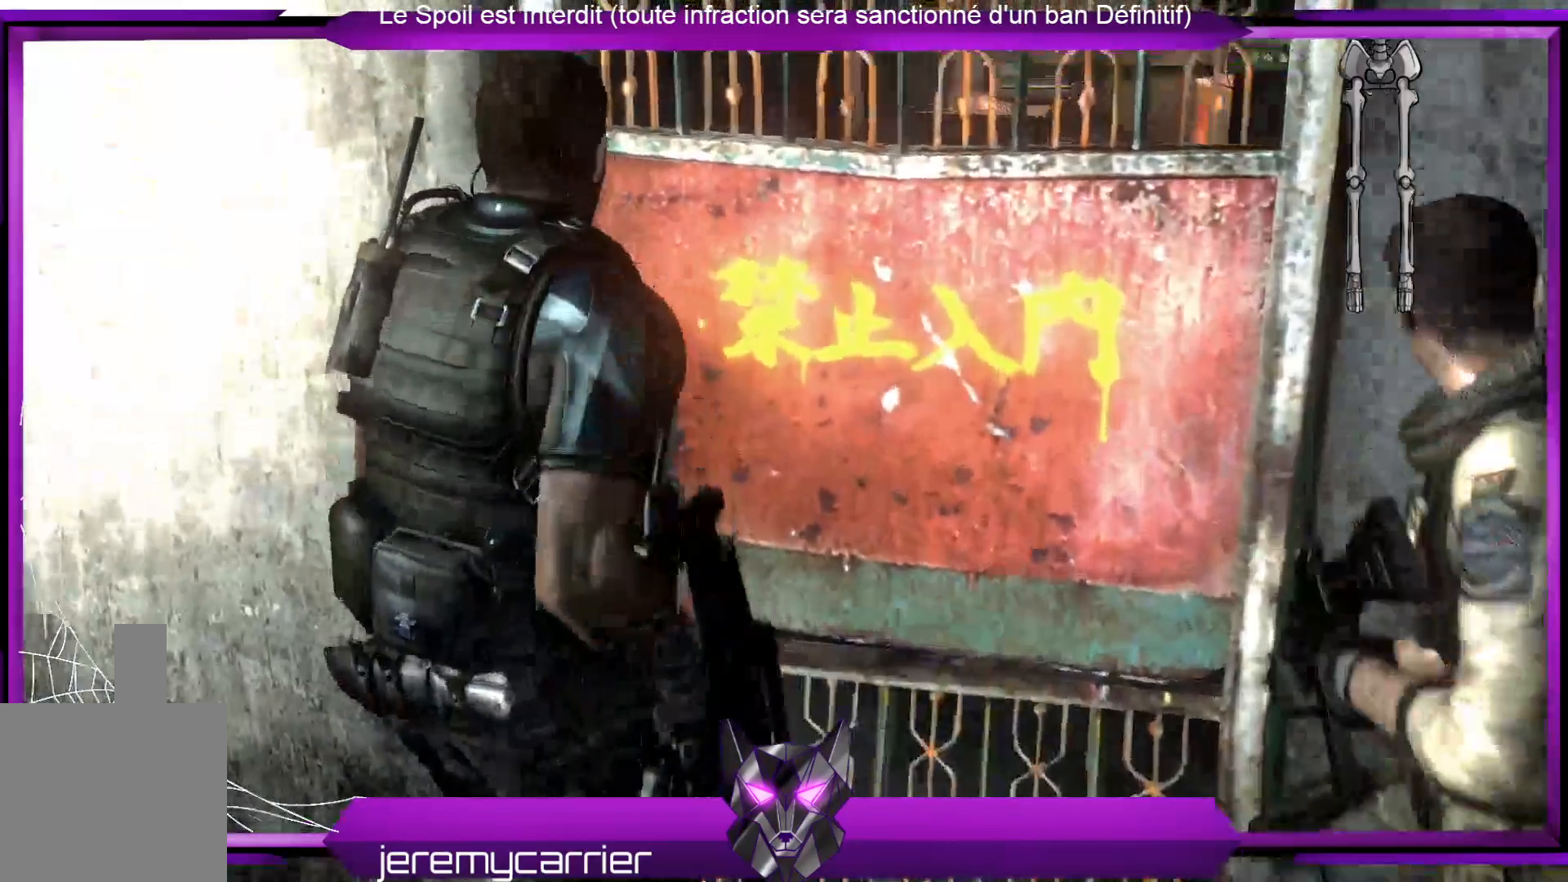
{"buttons": [], "left_stick": "center", "right_stick": "center", "events": []}
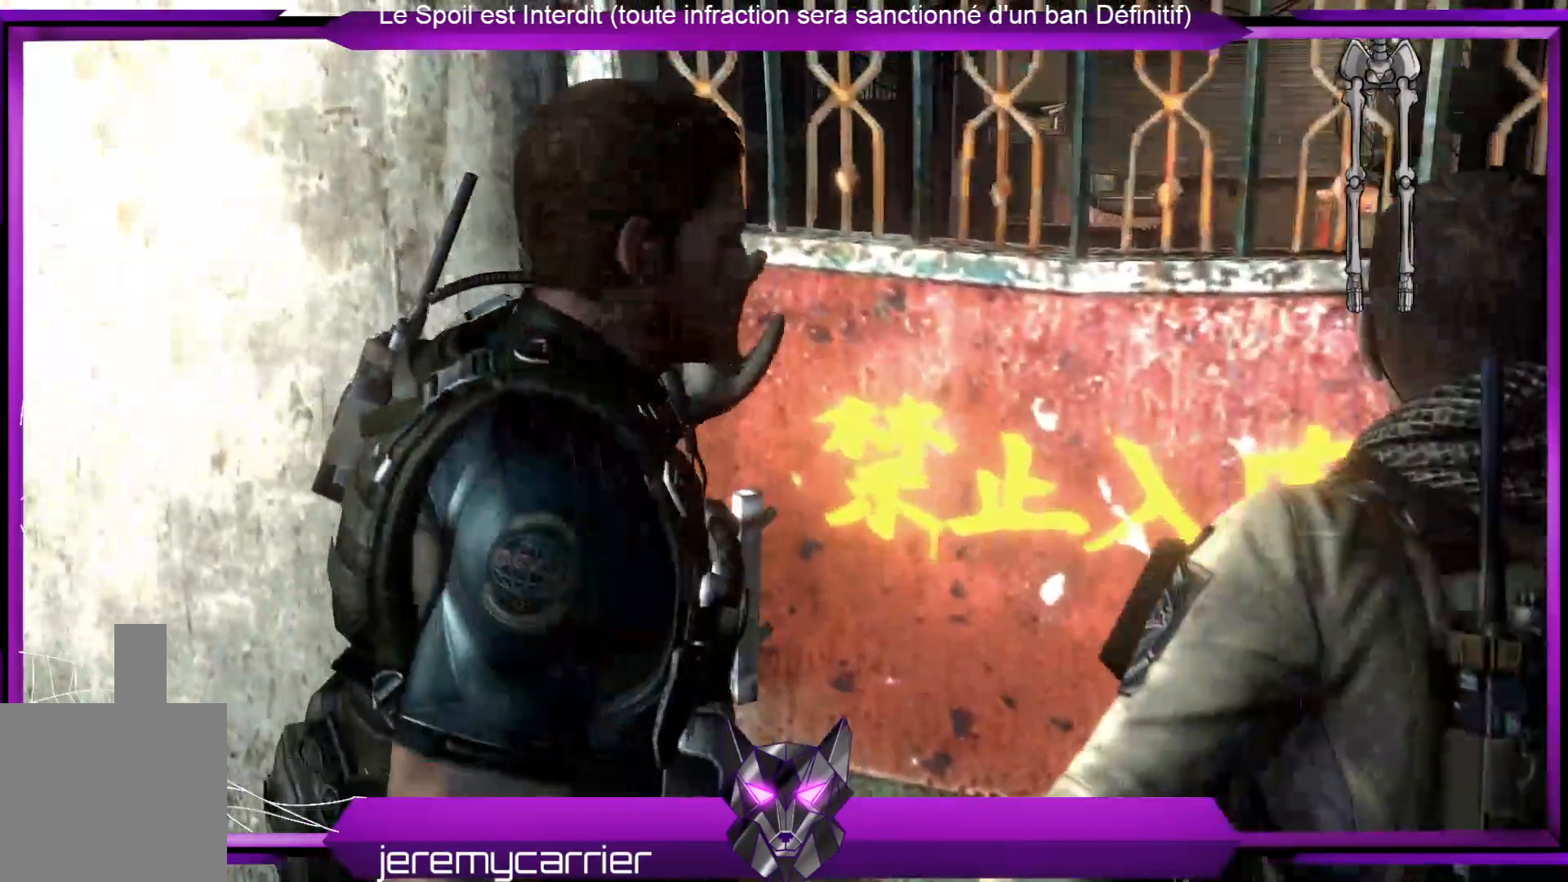
{"buttons": [], "left_stick": "center", "right_stick": "center", "events": []}
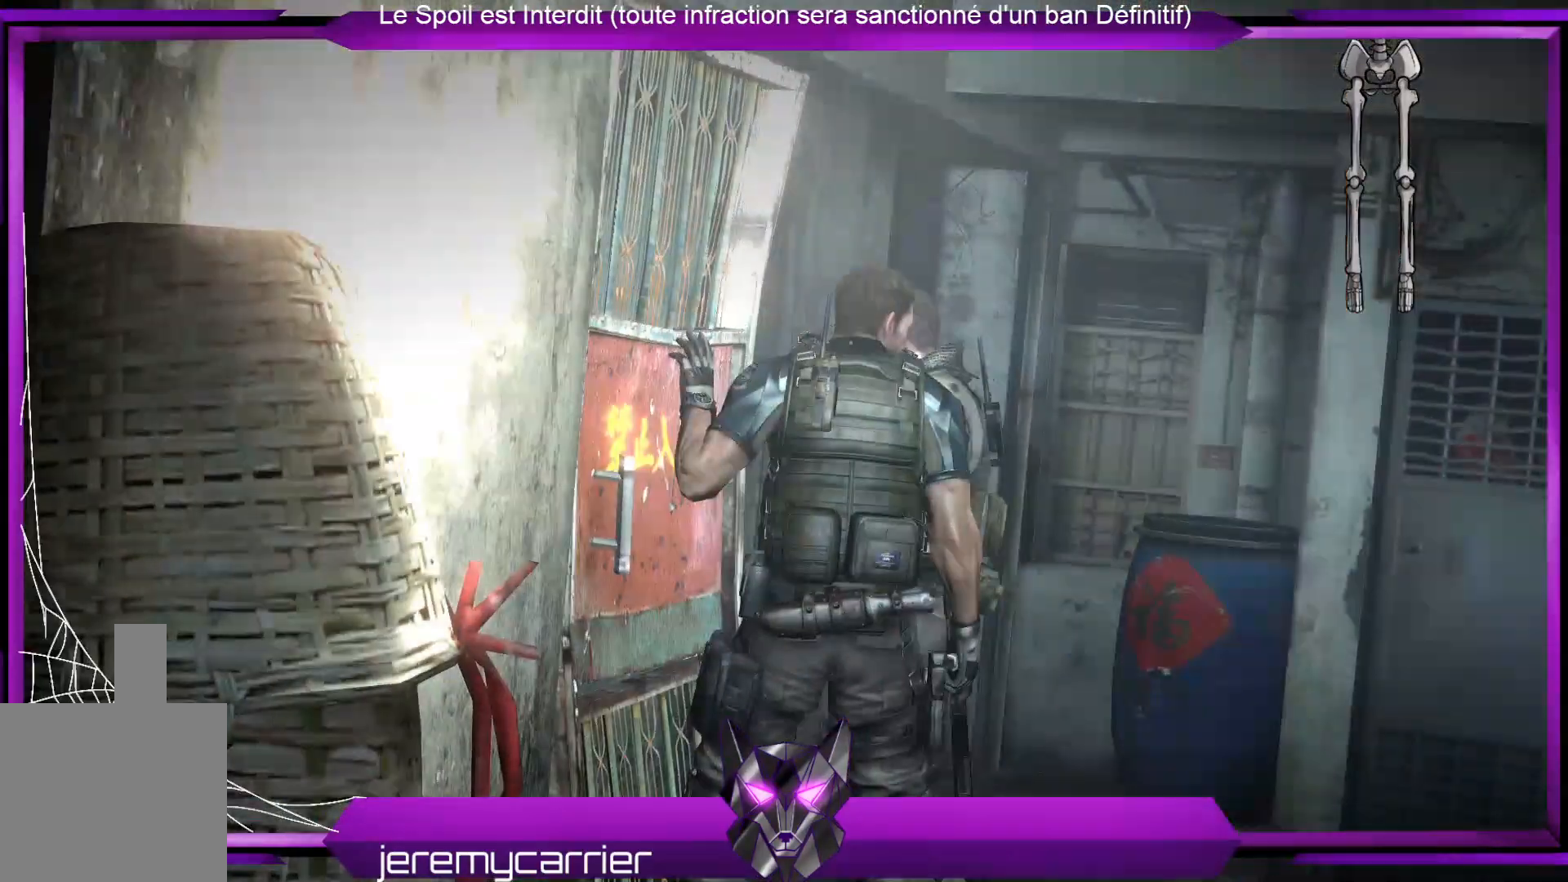
{"buttons": [], "left_stick": "center", "right_stick": "center", "events": []}
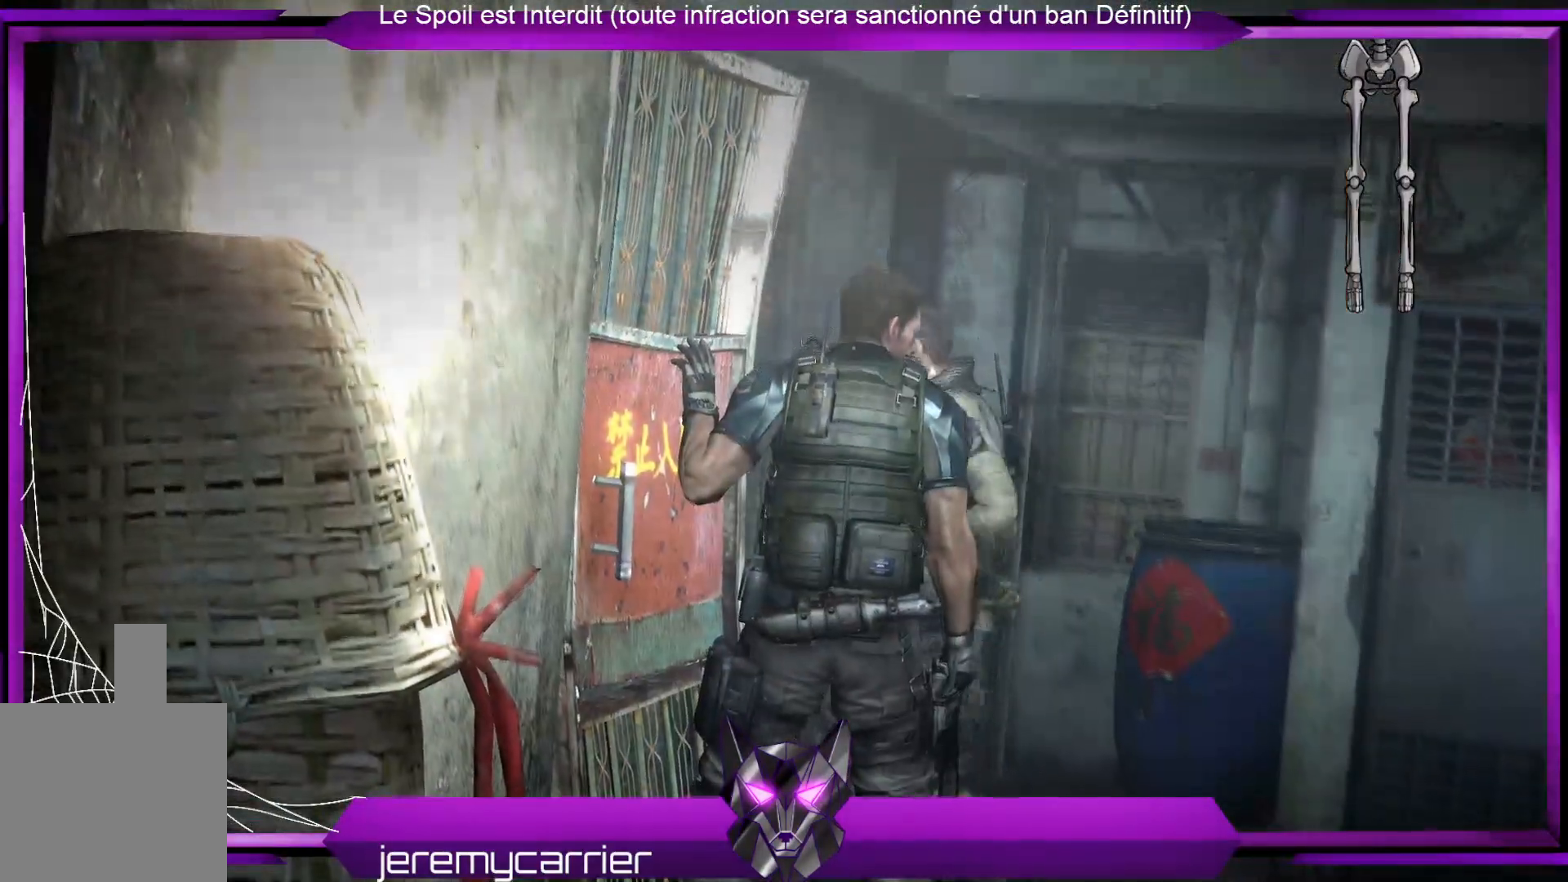
{"buttons": [], "left_stick": "center", "right_stick": "center", "events": []}
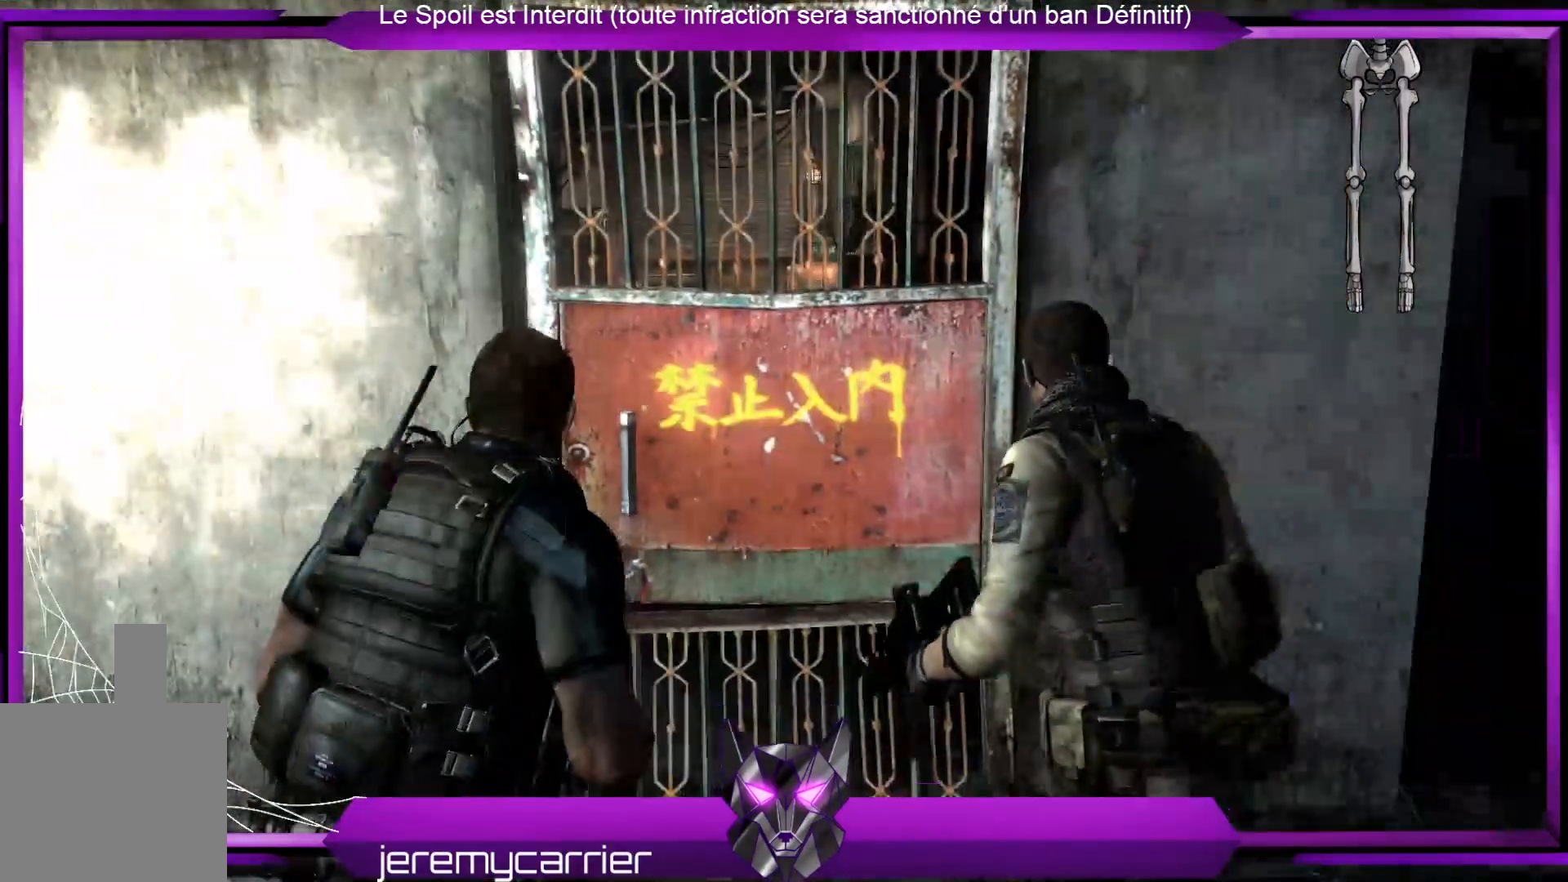
{"buttons": [], "left_stick": "center", "right_stick": "center", "events": []}
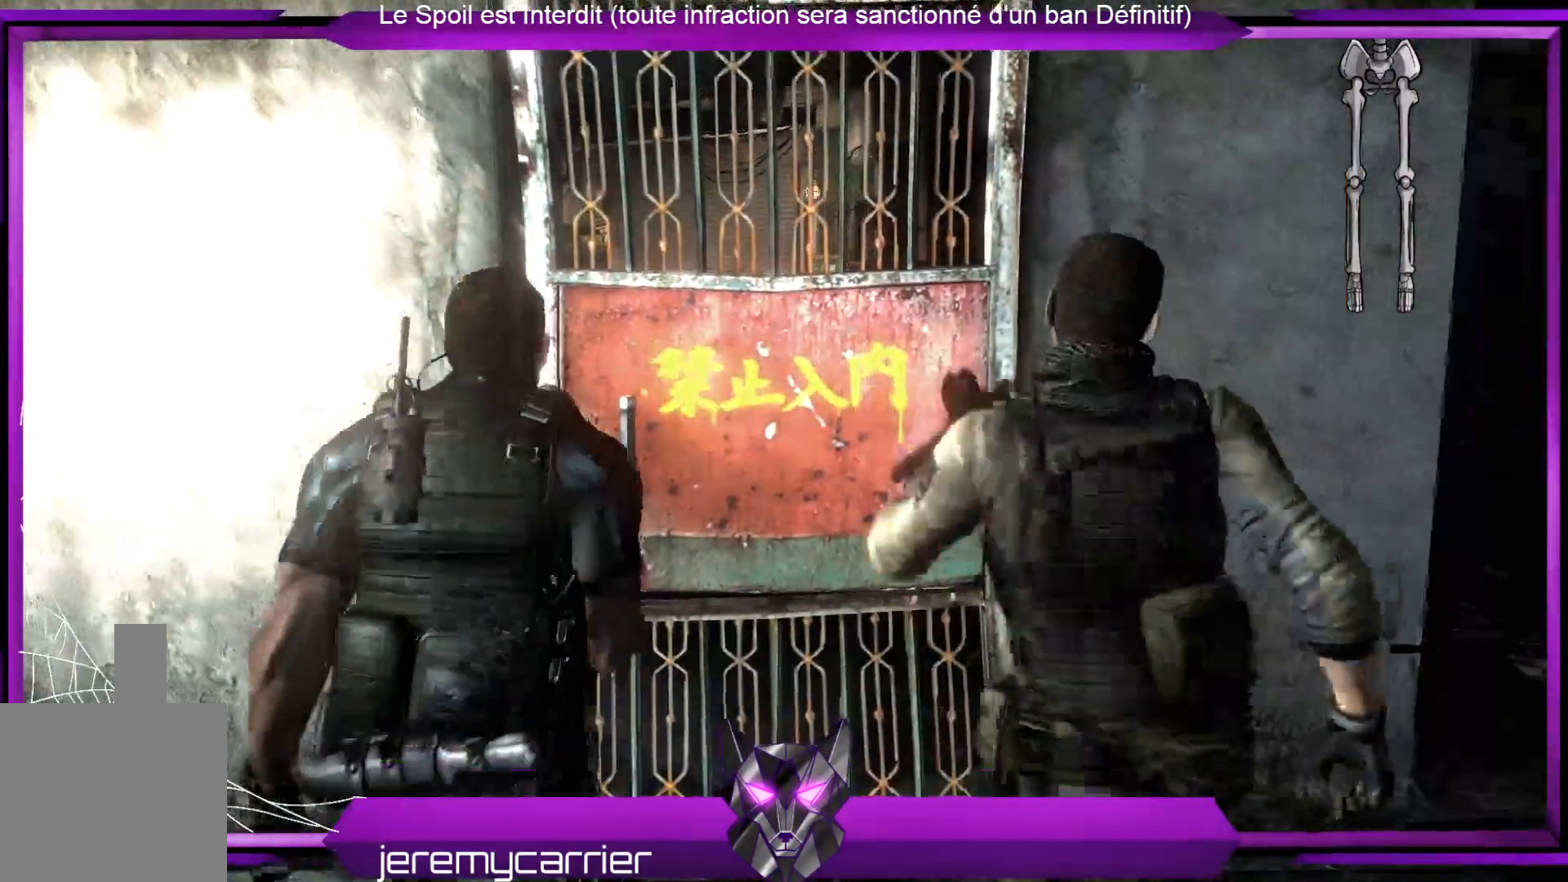
{"buttons": [], "left_stick": "center", "right_stick": "center", "events": []}